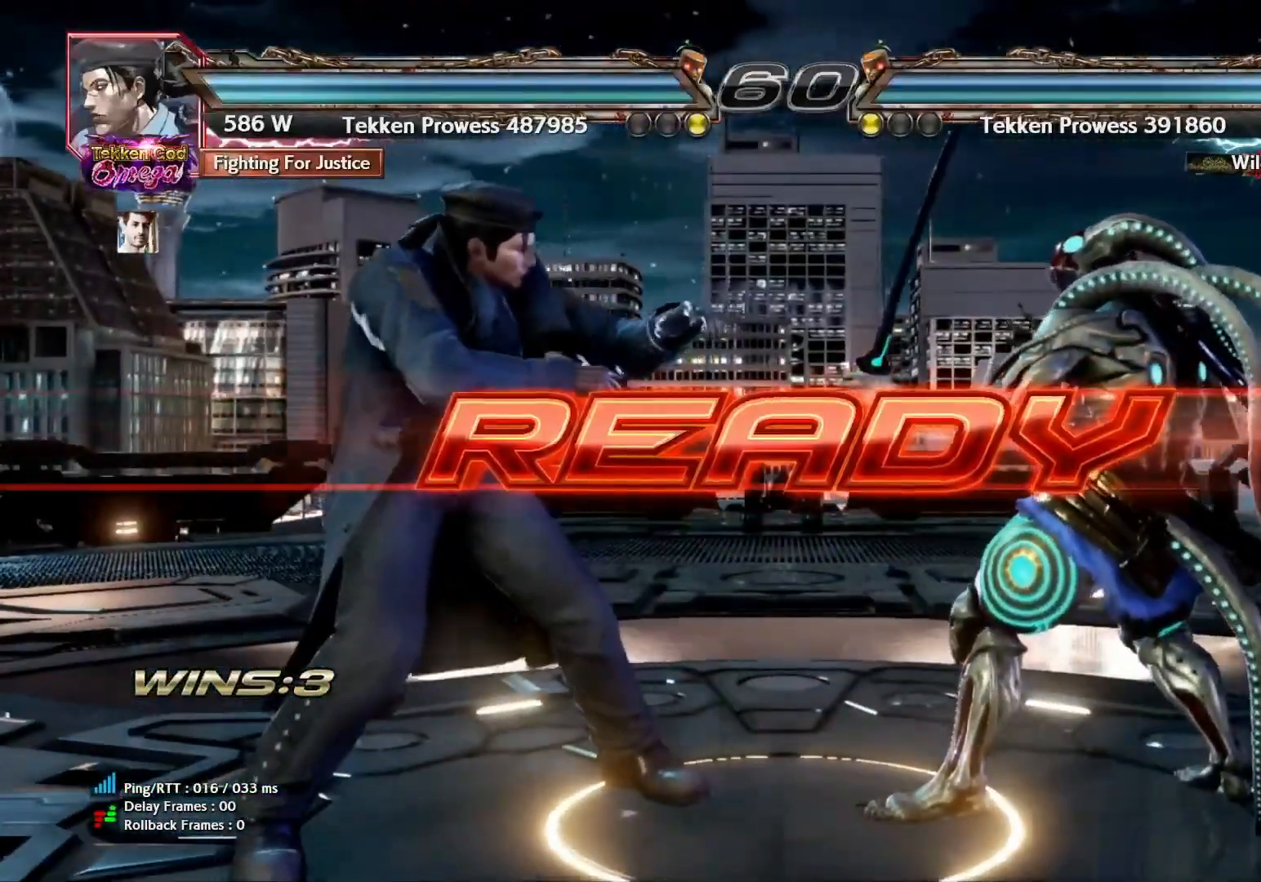
Gameplay with a controller (arcade stick); each line is a JSON object with the inputs held at the frame after it. "events" lists button and stick changes between this image and that frame as [ms after this image, input, new state], when the widget could be followed in between. Not read: L3 R3.
{"buttons": [], "left_stick": "center", "events": [[33, "TRIANGLE", "down"], [33, "left_stick", "down"], [67, "TRIANGLE", "up"], [117, "left_stick", "center"], [200, "TRIANGLE", "down"], [233, "TRIANGLE", "up"], [267, "left_stick", "down"], [333, "TRIANGLE", "down"], [383, "left_stick", "center"], [400, "TRIANGLE", "up"]]}
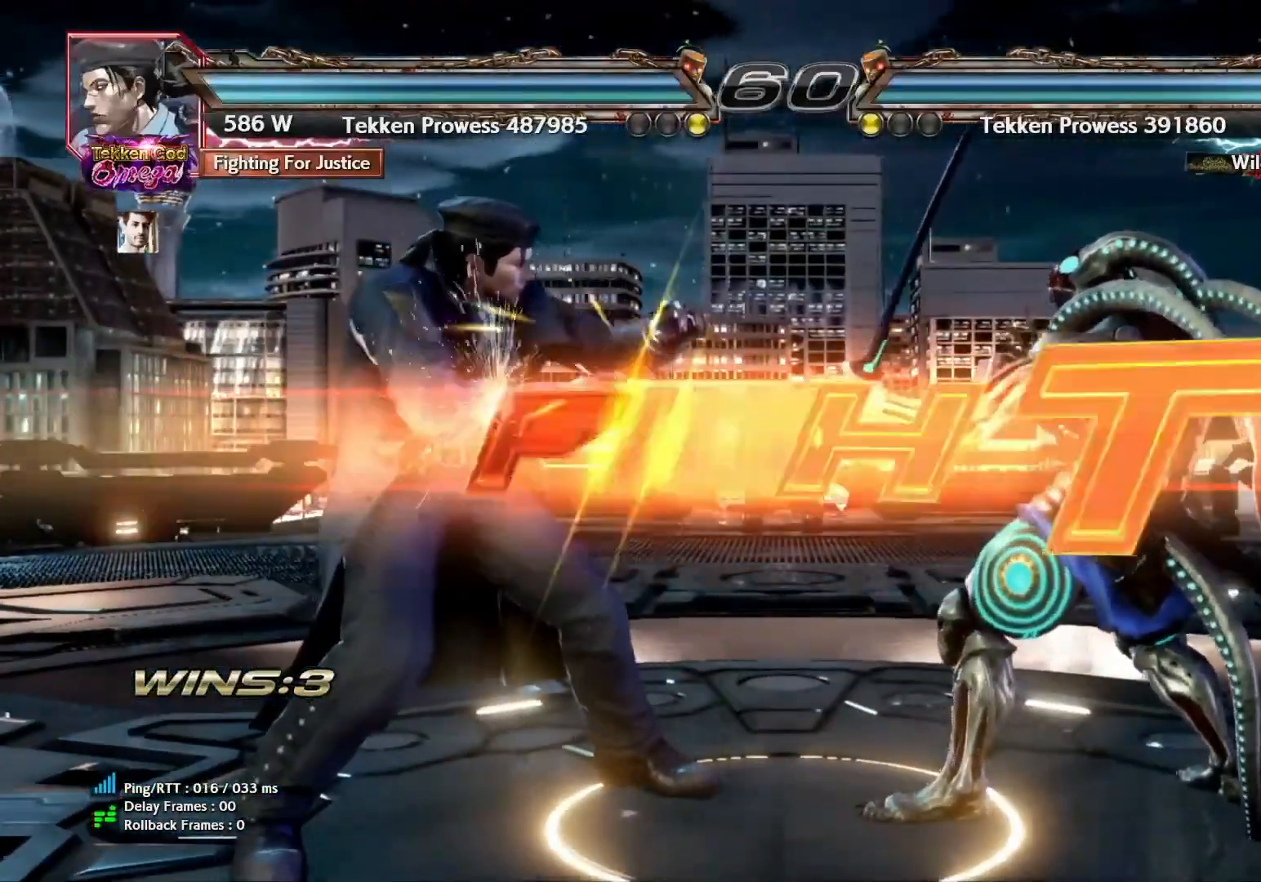
{"buttons": ["SQUARE"], "left_stick": "down-left", "events": [[433, "left_stick", "down-left"], [450, "SQUARE", "down"]]}
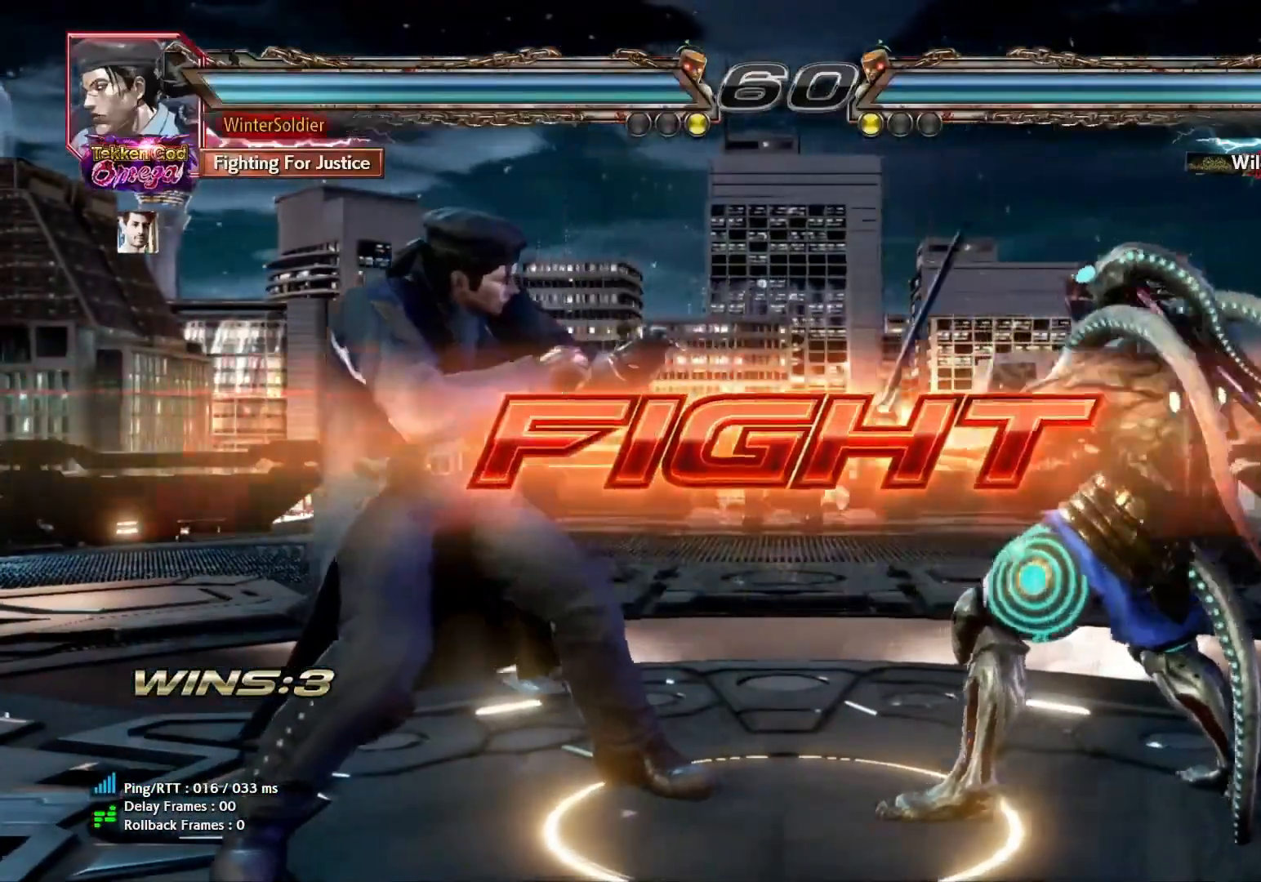
{"buttons": [], "left_stick": "right", "events": [[17, "SQUARE", "up"], [50, "CIRCLE", "down"], [83, "left_stick", "center"], [117, "CIRCLE", "up"], [200, "left_stick", "right"]]}
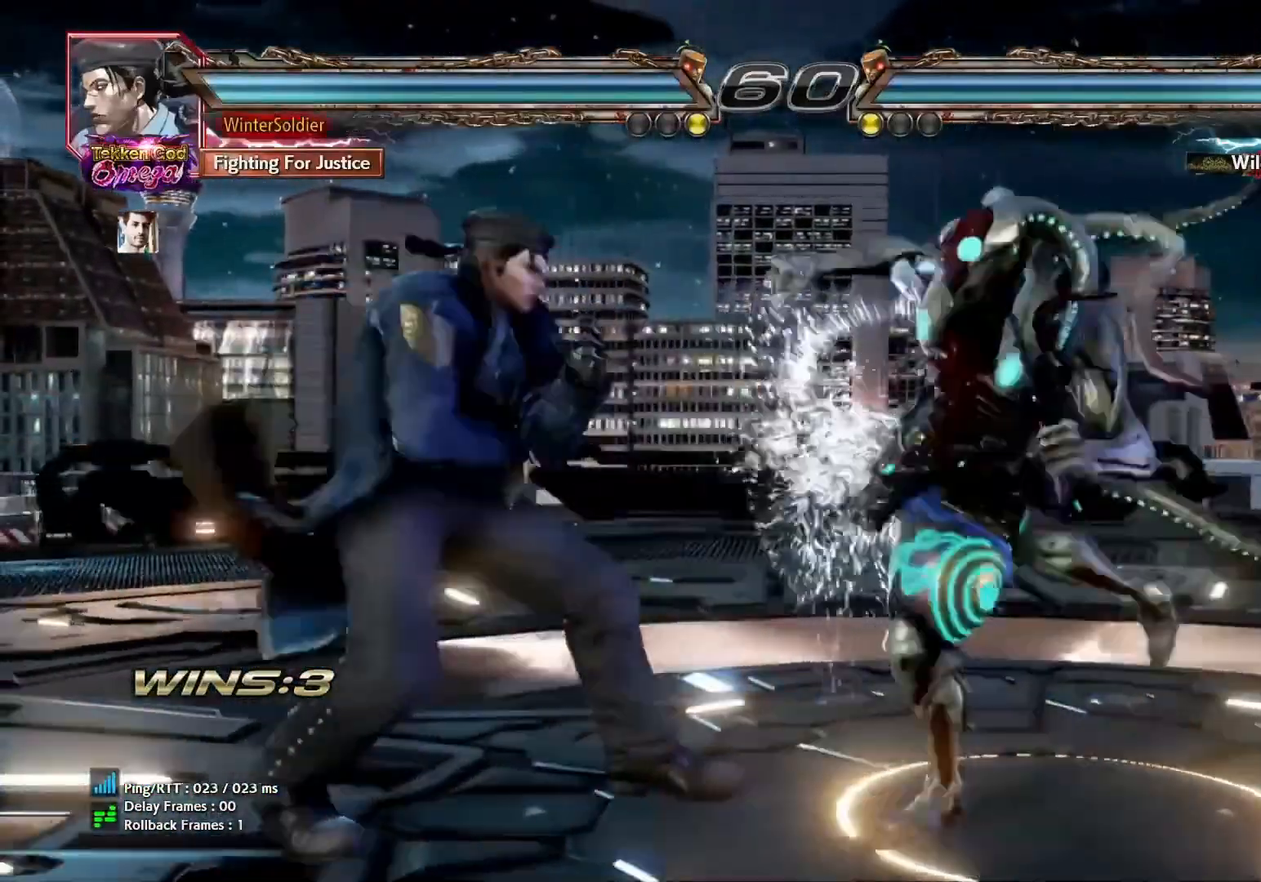
{"buttons": [], "left_stick": "right", "events": [[217, "left_stick", "center"], [300, "left_stick", "right"], [417, "left_stick", "center"], [467, "left_stick", "right"]]}
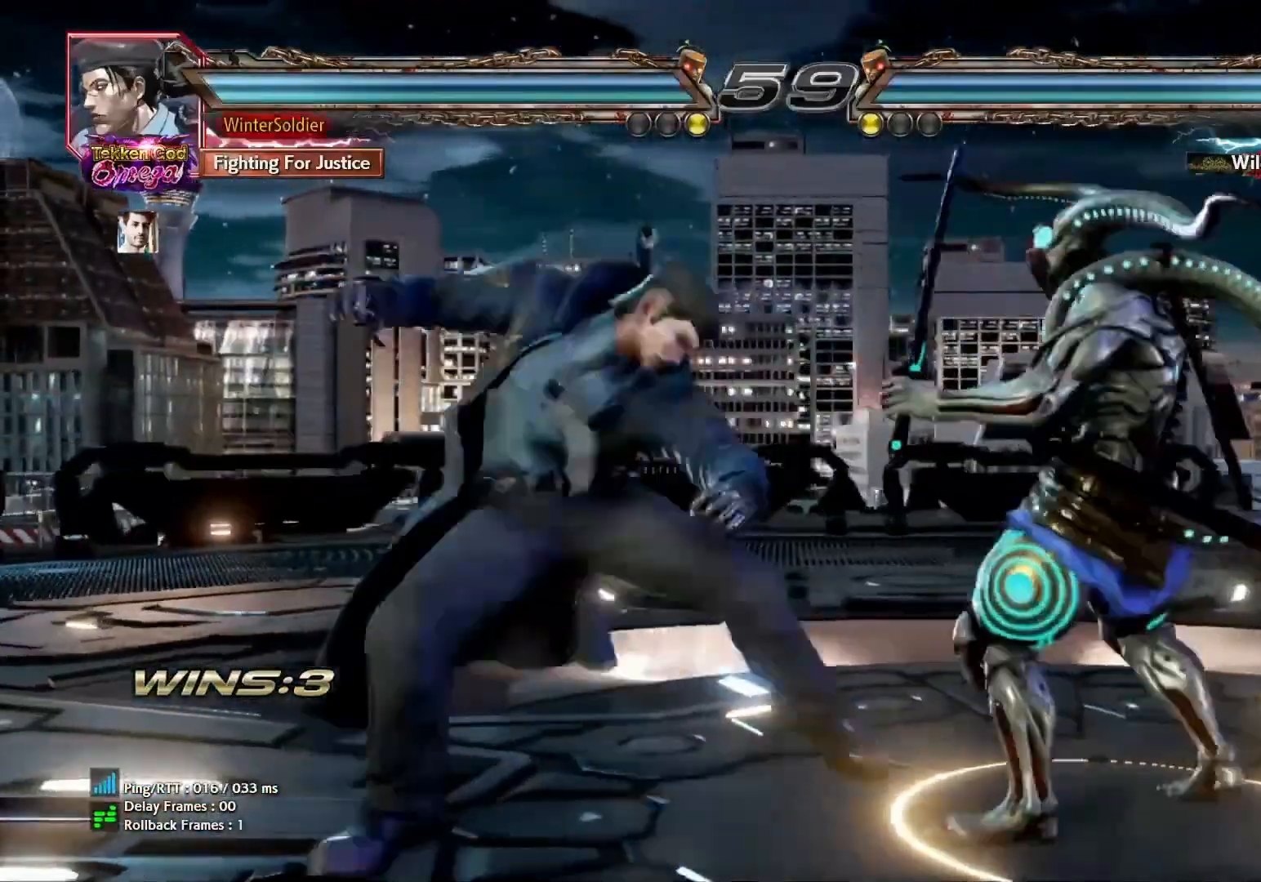
{"buttons": ["TRIANGLE"], "left_stick": "center", "events": [[83, "left_stick", "center"], [150, "left_stick", "right"], [400, "left_stick", "center"], [450, "TRIANGLE", "down"]]}
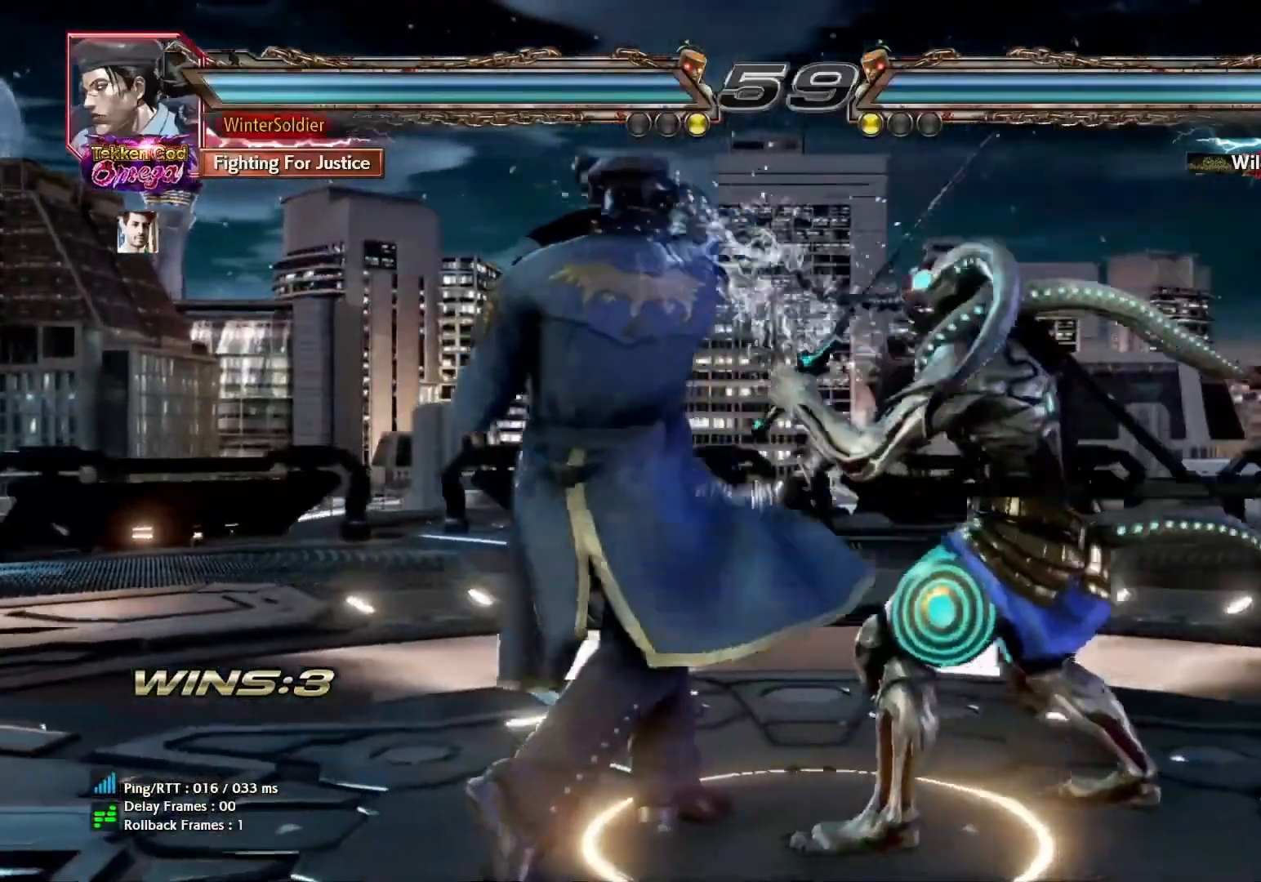
{"buttons": [], "left_stick": "center", "events": [[17, "TRIANGLE", "up"], [83, "TRIANGLE", "down"], [150, "TRIANGLE", "up"], [217, "TRIANGLE", "down"], [267, "TRIANGLE", "up"], [433, "SQUARE", "down"], [433, "TRIANGLE", "down"], [467, "TRIANGLE", "up"], [483, "SQUARE", "up"]]}
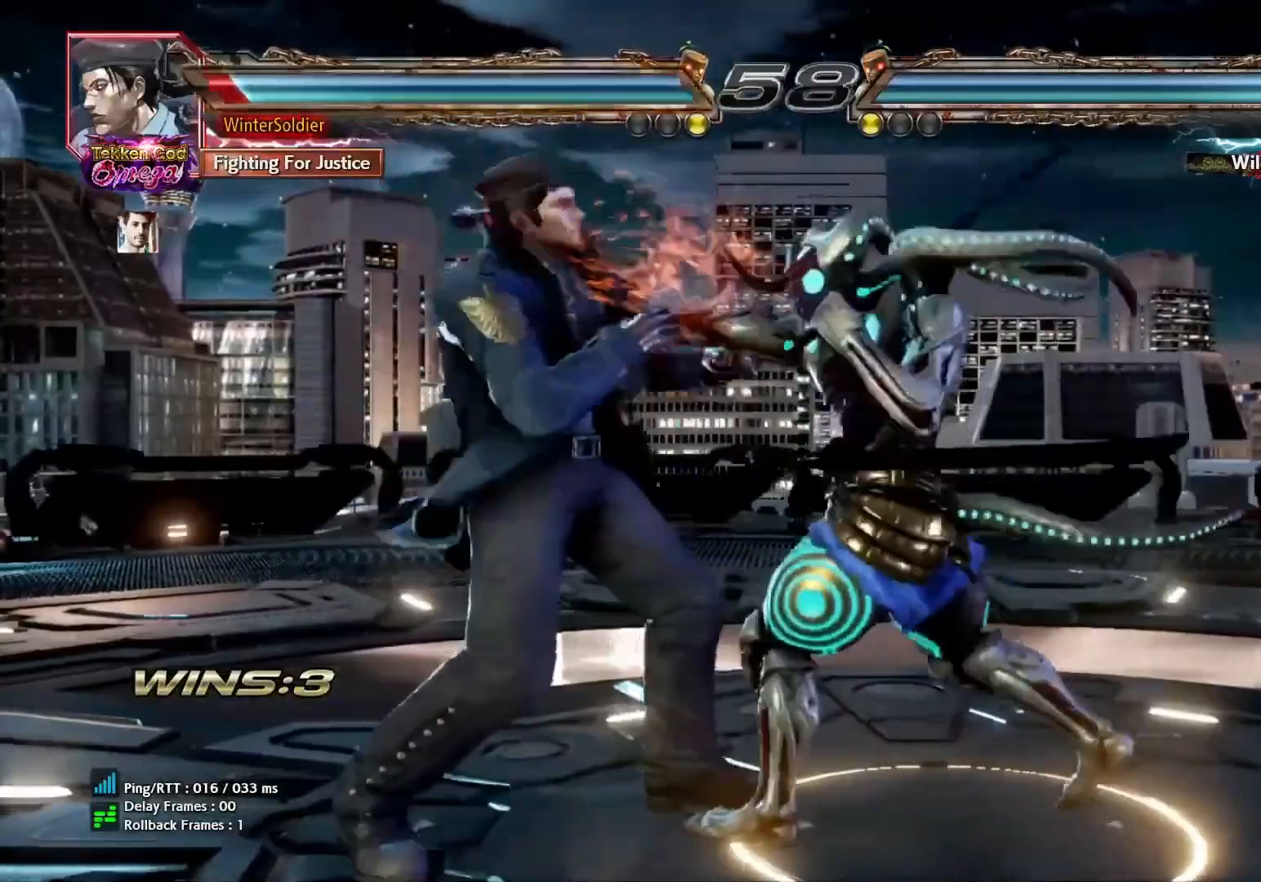
{"buttons": [], "left_stick": "center", "events": [[200, "left_stick", "left"], [317, "SQUARE", "down"], [383, "SQUARE", "up"], [400, "left_stick", "center"], [450, "SQUARE", "down"], [483, "SQUARE", "up"]]}
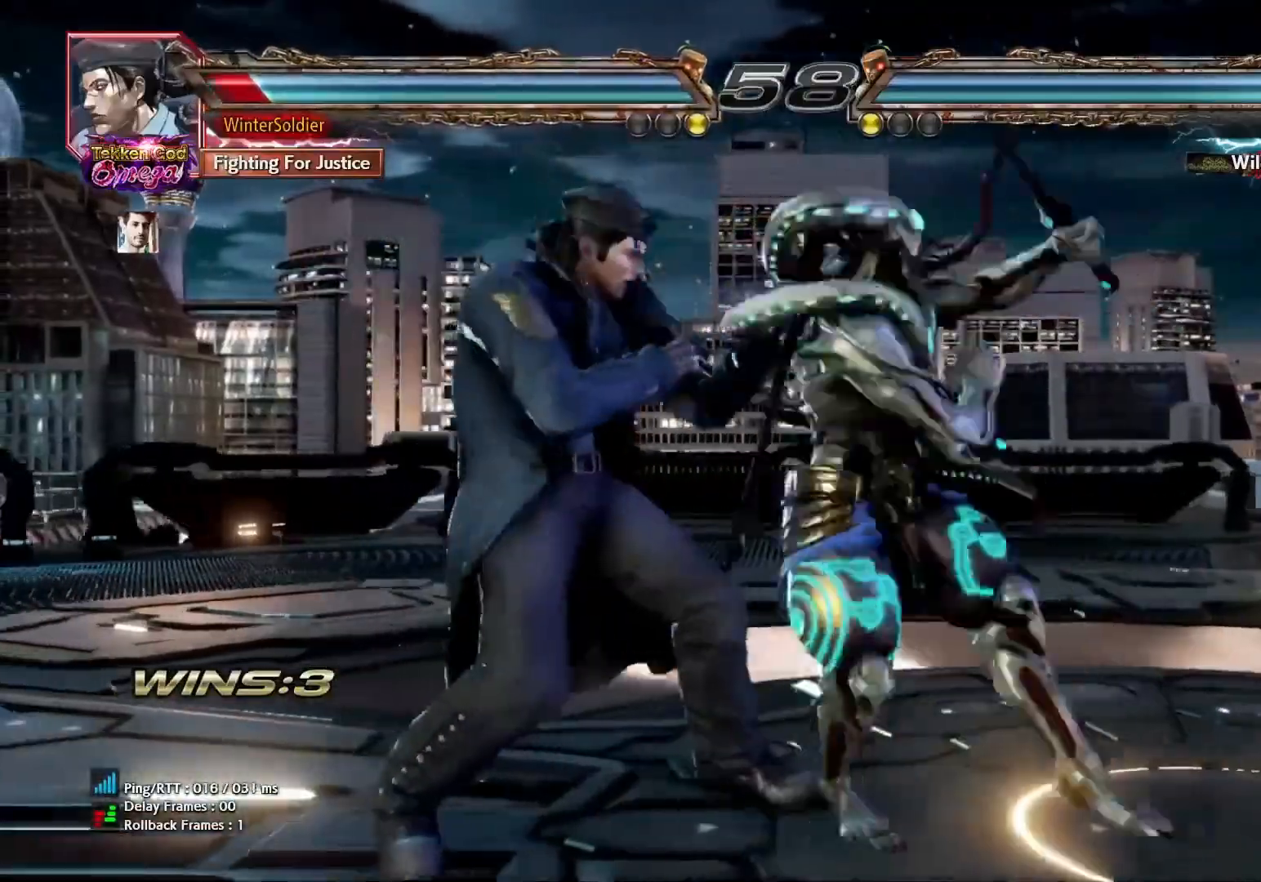
{"buttons": [], "left_stick": "center", "events": []}
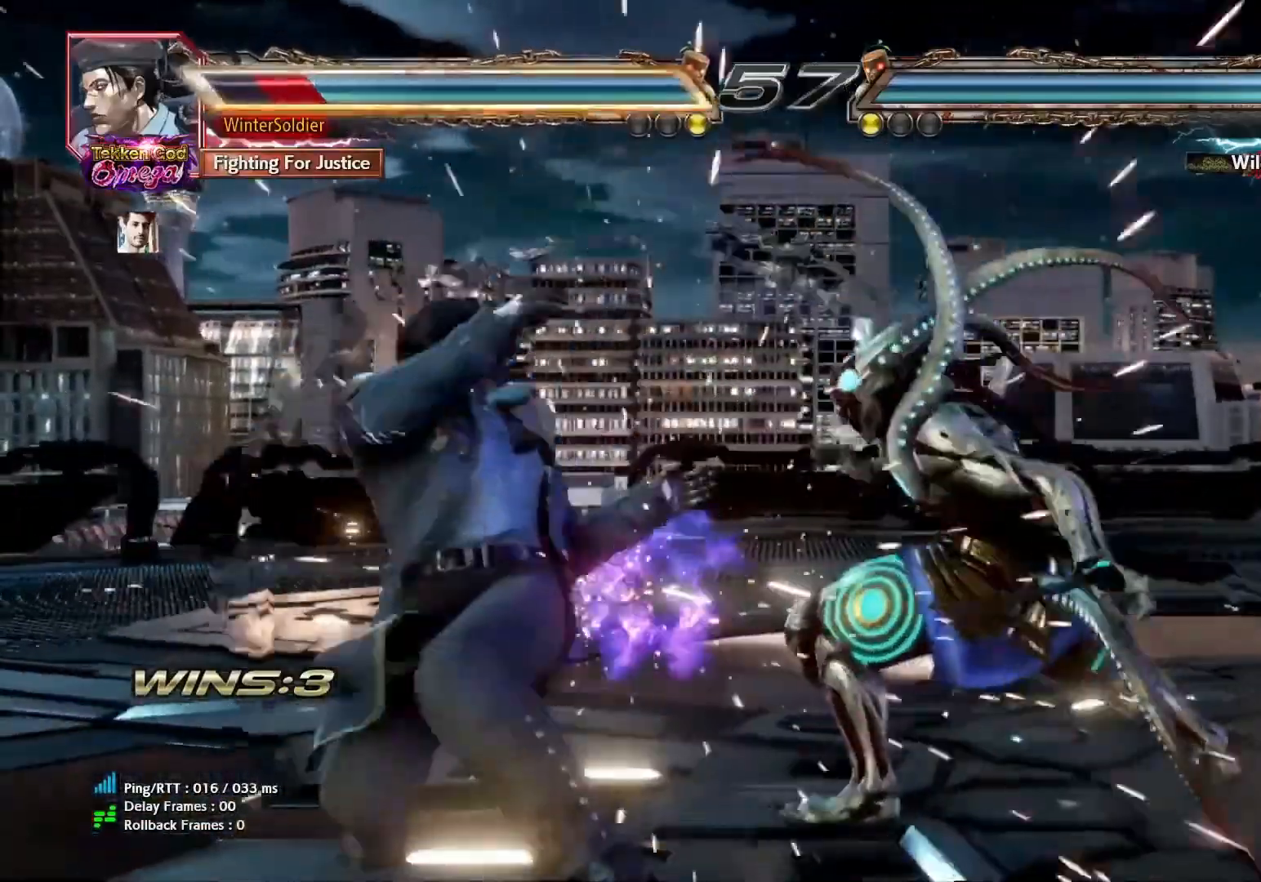
{"buttons": [], "left_stick": "center", "events": [[200, "SQUARE", "down"], [300, "SQUARE", "up"], [300, "TRIANGLE", "down"], [383, "TRIANGLE", "up"]]}
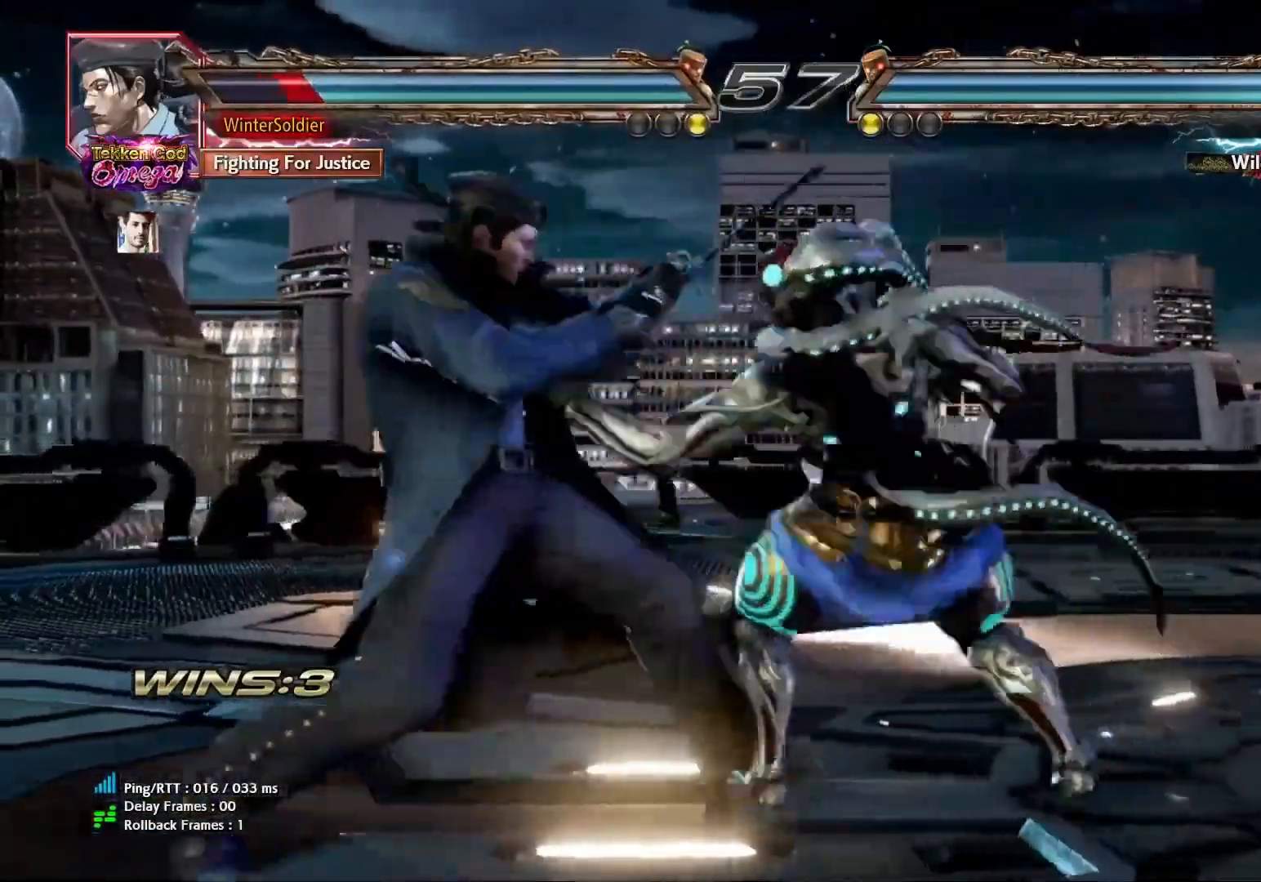
{"buttons": [], "left_stick": "center", "events": [[133, "left_stick", "down-right"], [200, "TRIANGLE", "down"], [267, "TRIANGLE", "up"], [350, "TRIANGLE", "down"], [400, "TRIANGLE", "up"], [467, "TRIANGLE", "down"], [467, "left_stick", "center"], [483, "TRIANGLE", "up"]]}
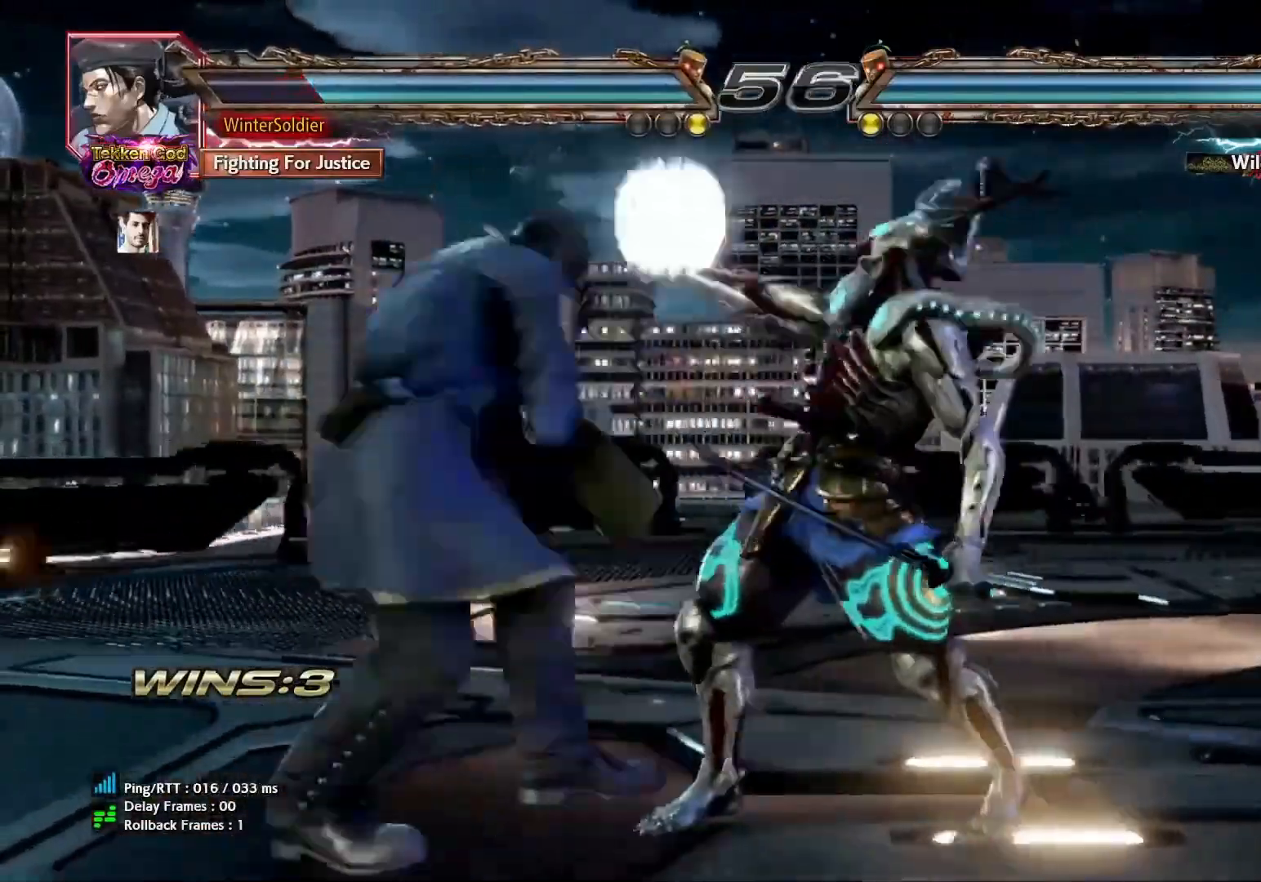
{"buttons": [], "left_stick": "center", "events": [[67, "left_stick", "right"], [400, "left_stick", "center"]]}
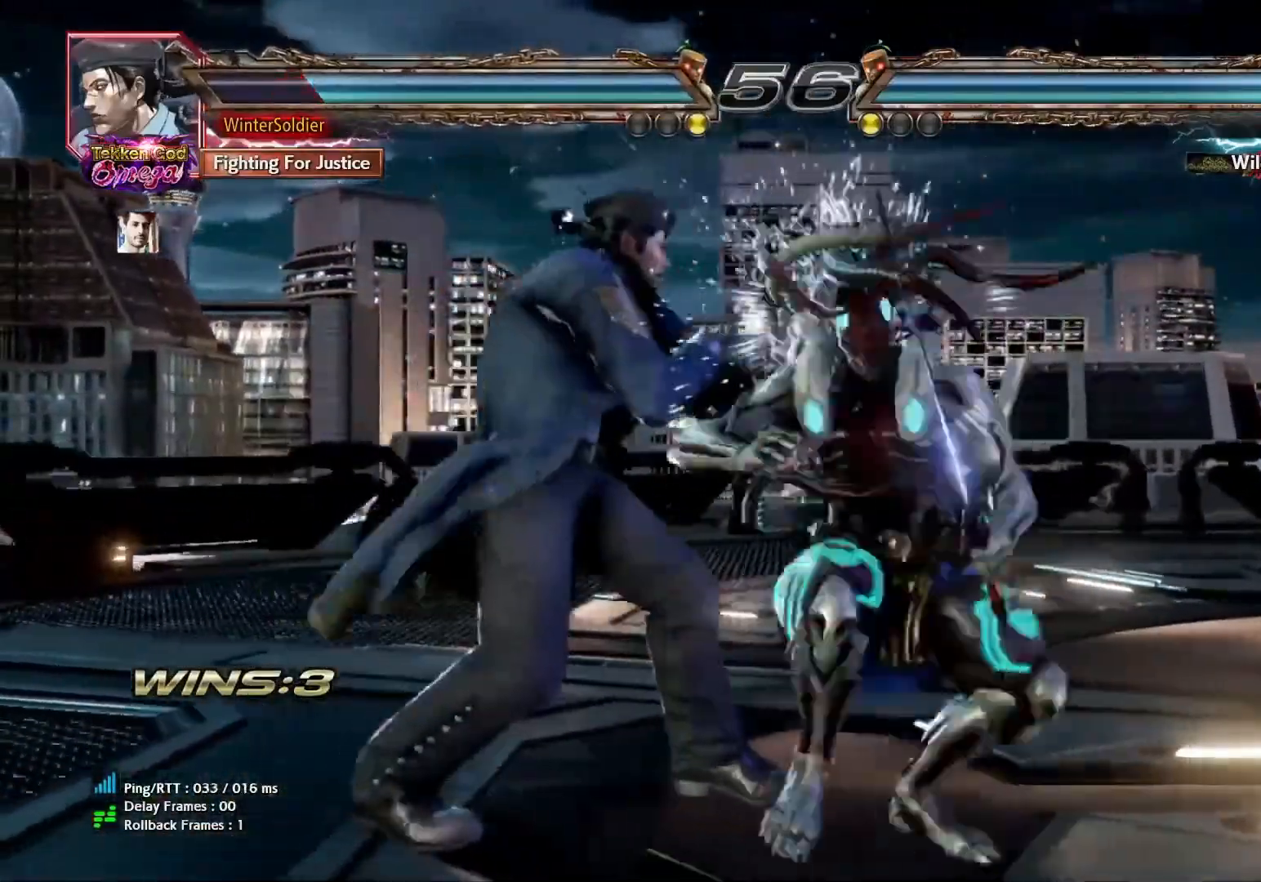
{"buttons": [], "left_stick": "right", "events": [[17, "left_stick", "right"], [117, "left_stick", "center"], [167, "left_stick", "right"]]}
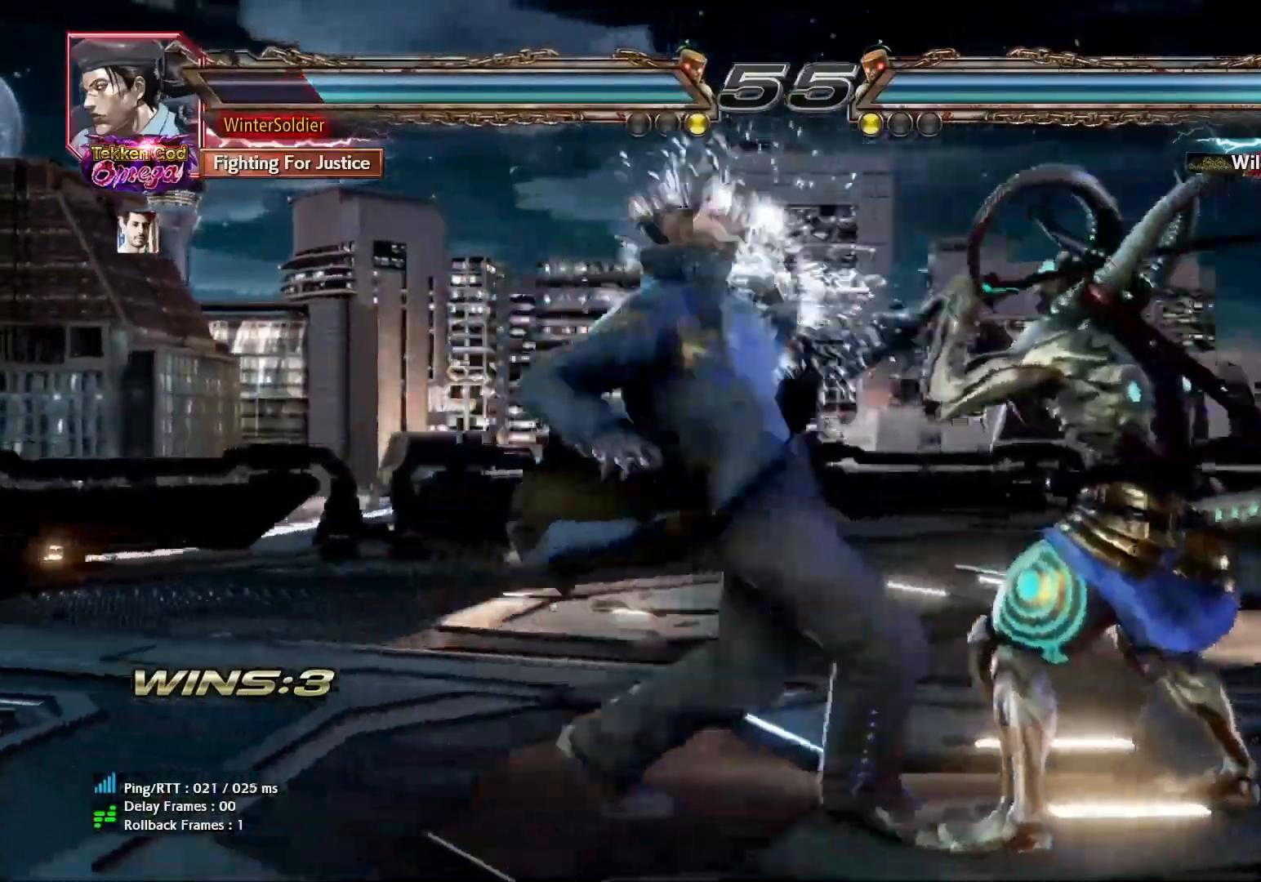
{"buttons": [], "left_stick": "right", "events": [[350, "left_stick", "center"], [450, "left_stick", "right"]]}
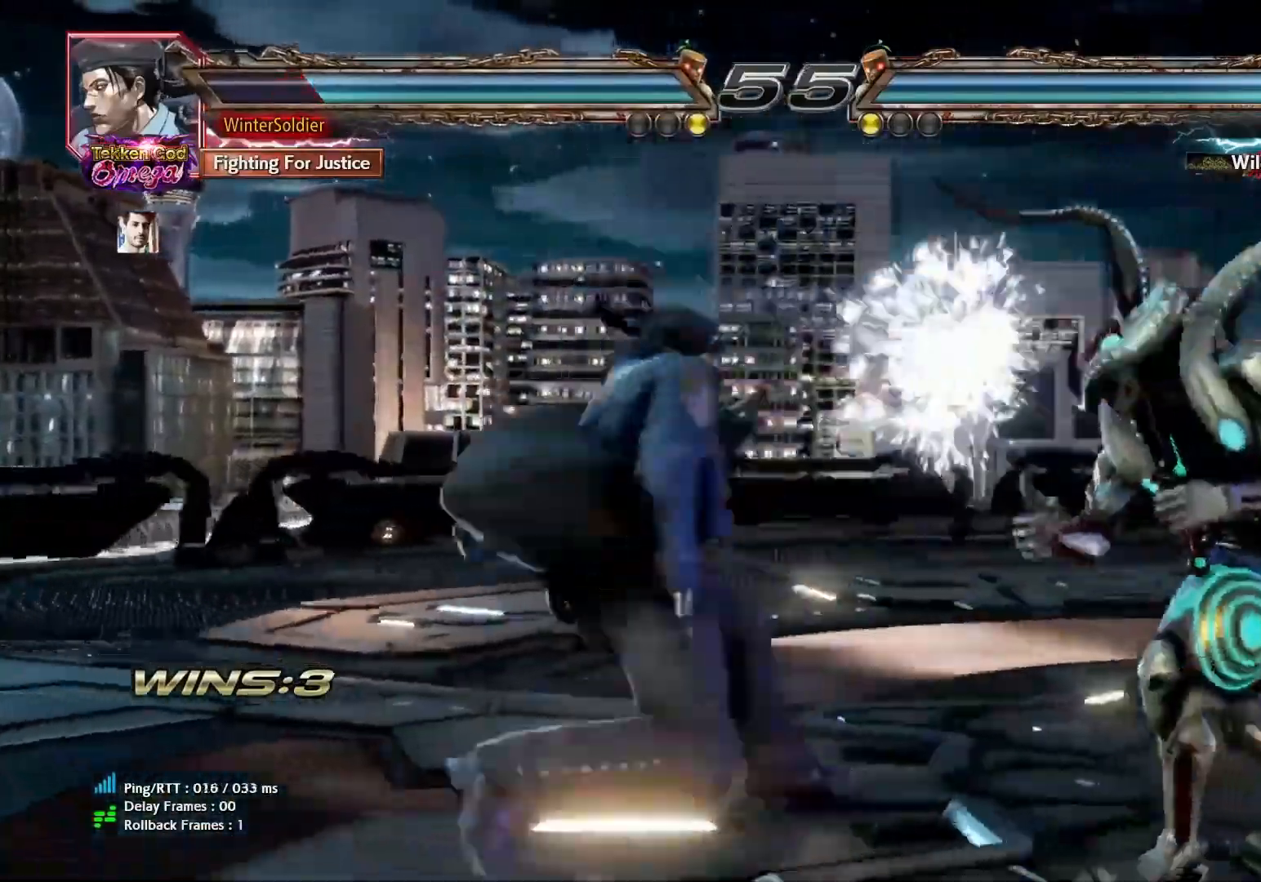
{"buttons": [], "left_stick": "center", "events": [[50, "left_stick", "center"], [183, "left_stick", "down"], [250, "left_stick", "center"], [317, "left_stick", "down"], [450, "left_stick", "center"]]}
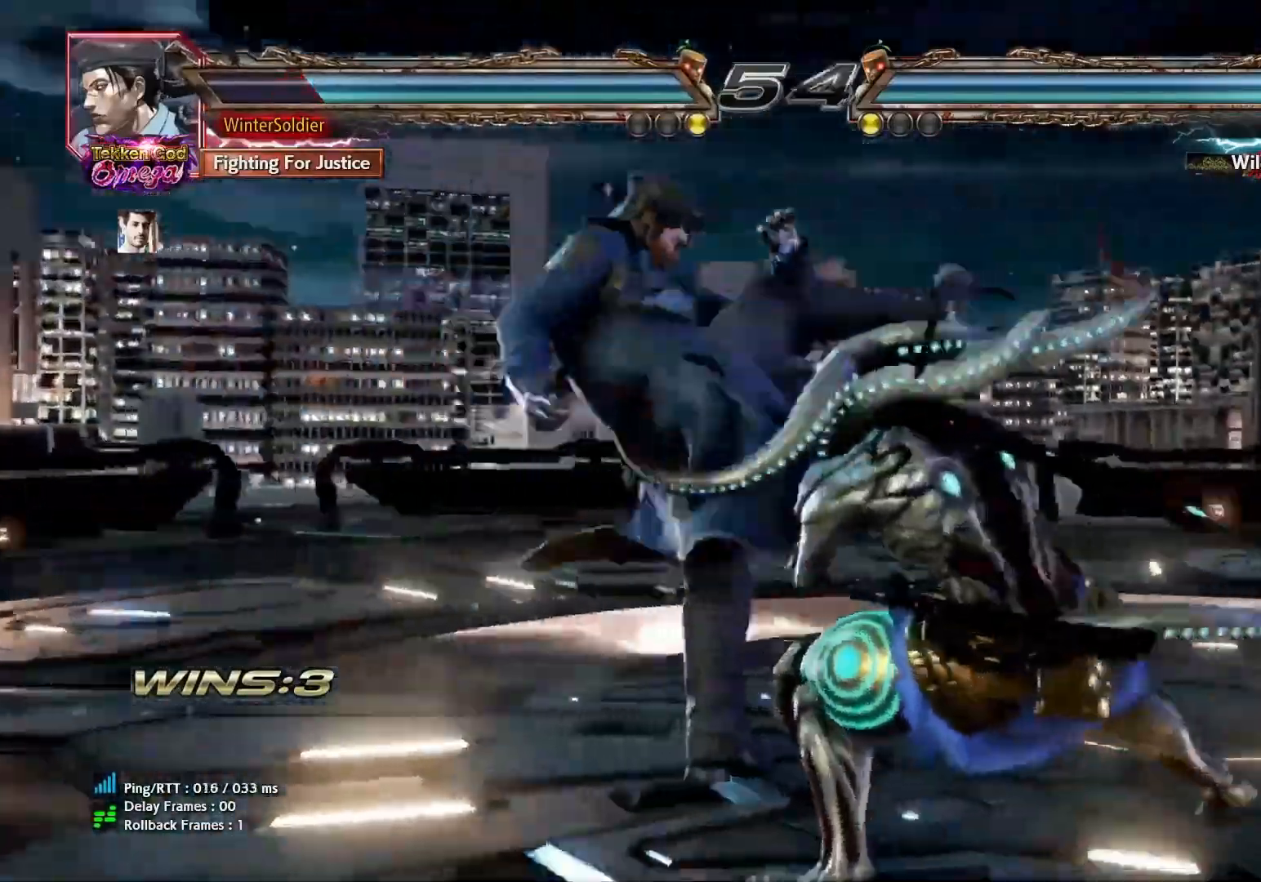
{"buttons": [], "left_stick": "center", "events": [[50, "left_stick", "down-left"], [67, "TRIANGLE", "down"], [150, "TRIANGLE", "up"], [150, "left_stick", "center"]]}
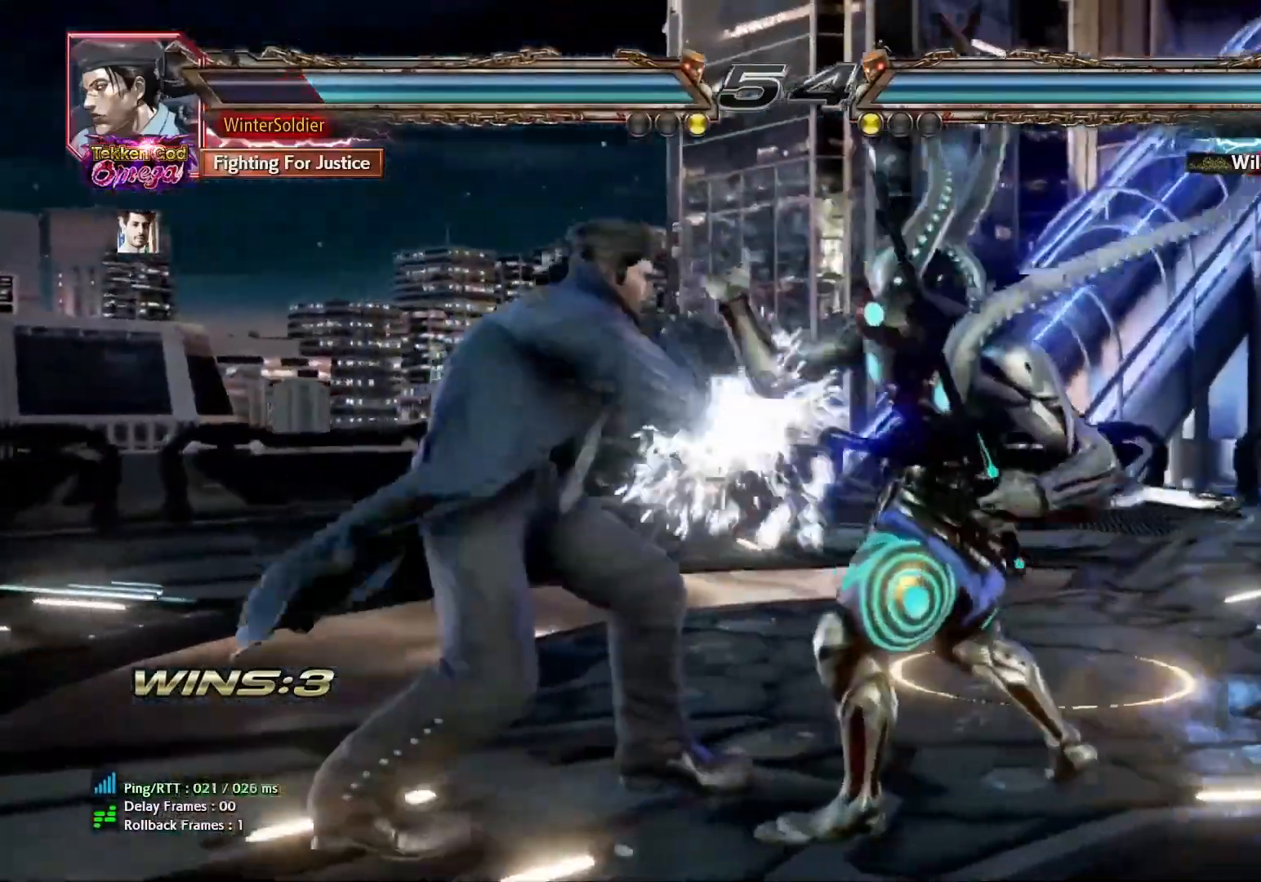
{"buttons": [], "left_stick": "center", "events": [[250, "SQUARE", "down"], [250, "TRIANGLE", "down"], [333, "SQUARE", "up"], [333, "TRIANGLE", "up"], [450, "SQUARE", "down"], [450, "TRIANGLE", "down"], [500, "SQUARE", "up"], [500, "TRIANGLE", "up"]]}
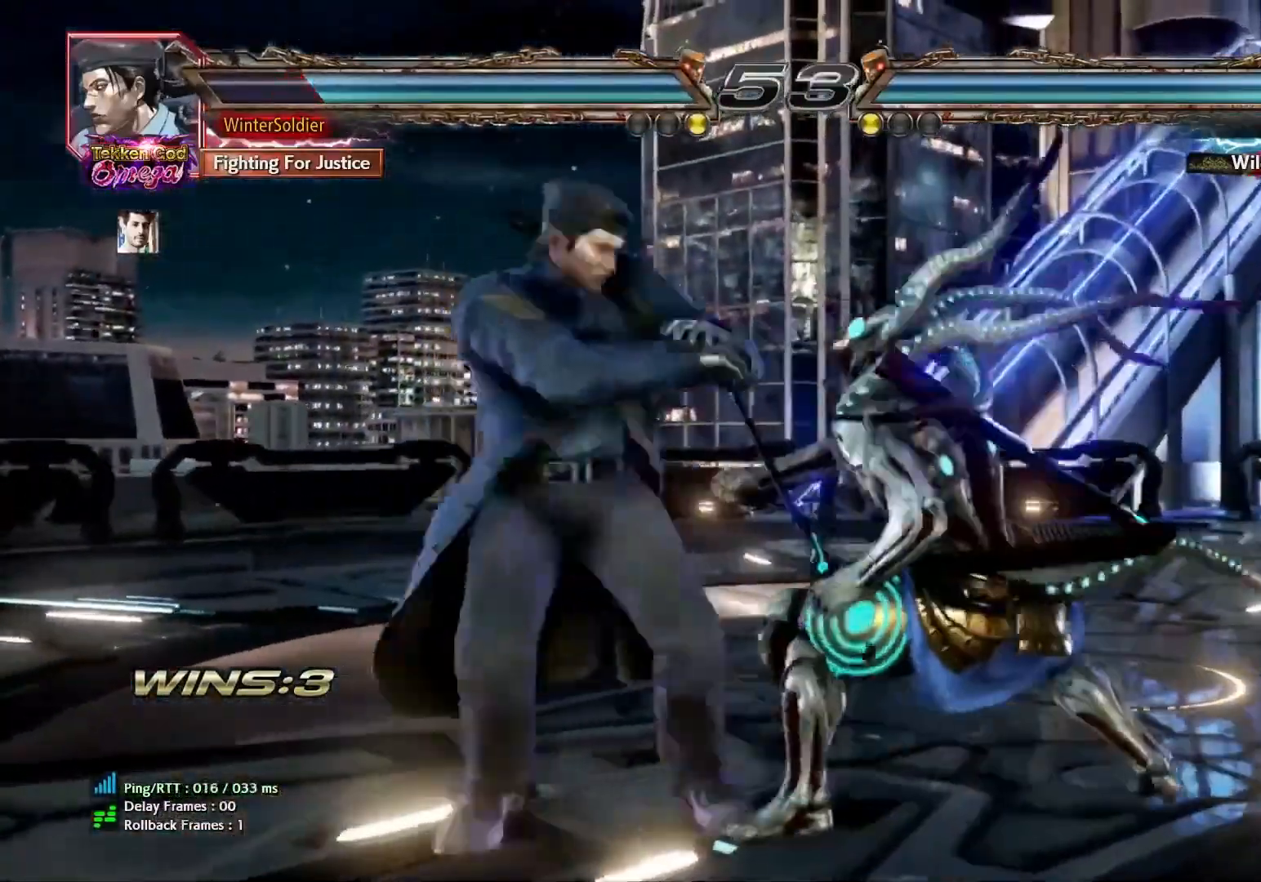
{"buttons": [], "left_stick": "center", "events": [[267, "left_stick", "right"], [400, "left_stick", "center"]]}
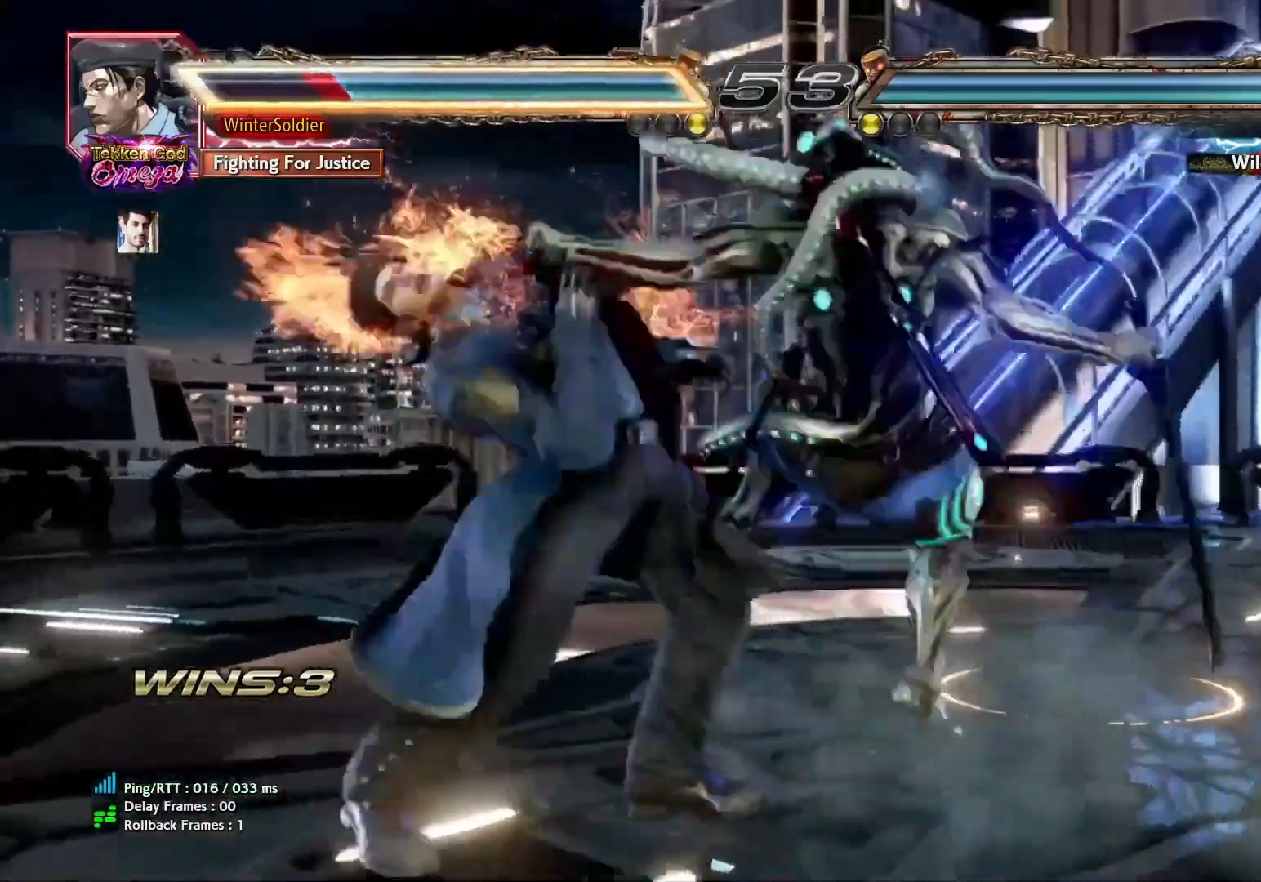
{"buttons": [], "left_stick": "center", "events": []}
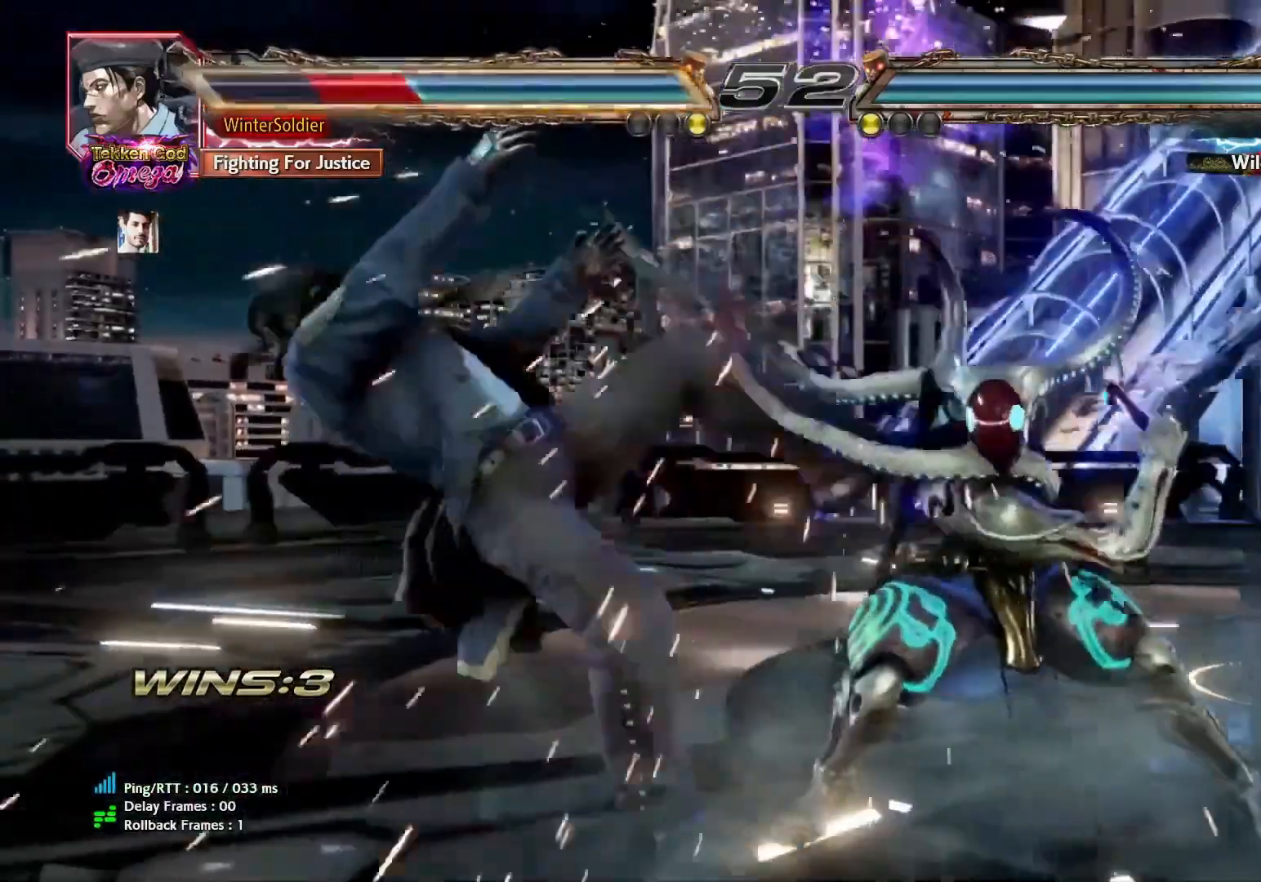
{"buttons": ["SQUARE"], "left_stick": "down-left", "events": [[283, "left_stick", "down-left"], [300, "SQUARE", "down"], [367, "SQUARE", "up"], [433, "SQUARE", "down"]]}
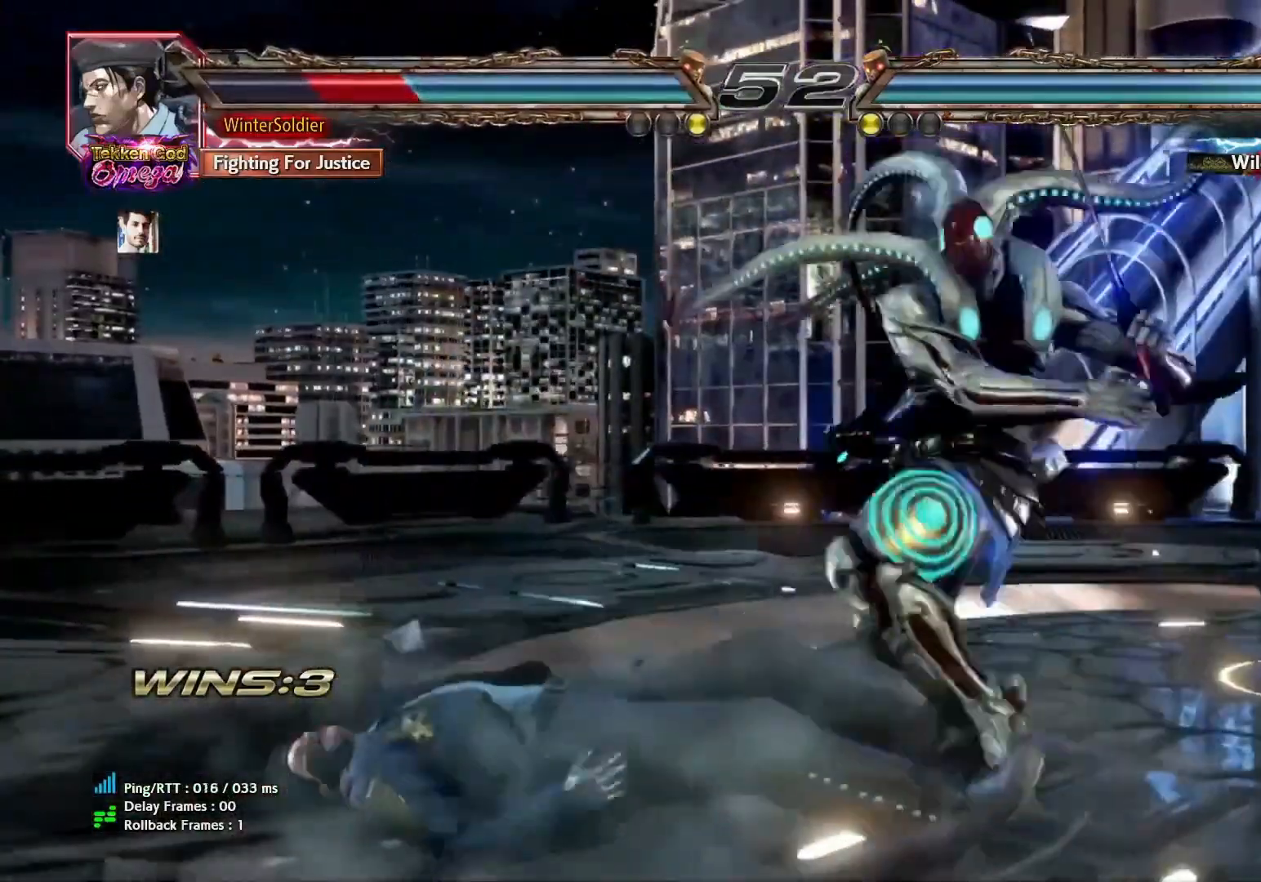
{"buttons": [], "left_stick": "center", "events": [[33, "SQUARE", "up"], [67, "left_stick", "center"], [100, "SQUARE", "down"], [117, "SQUARE", "up"]]}
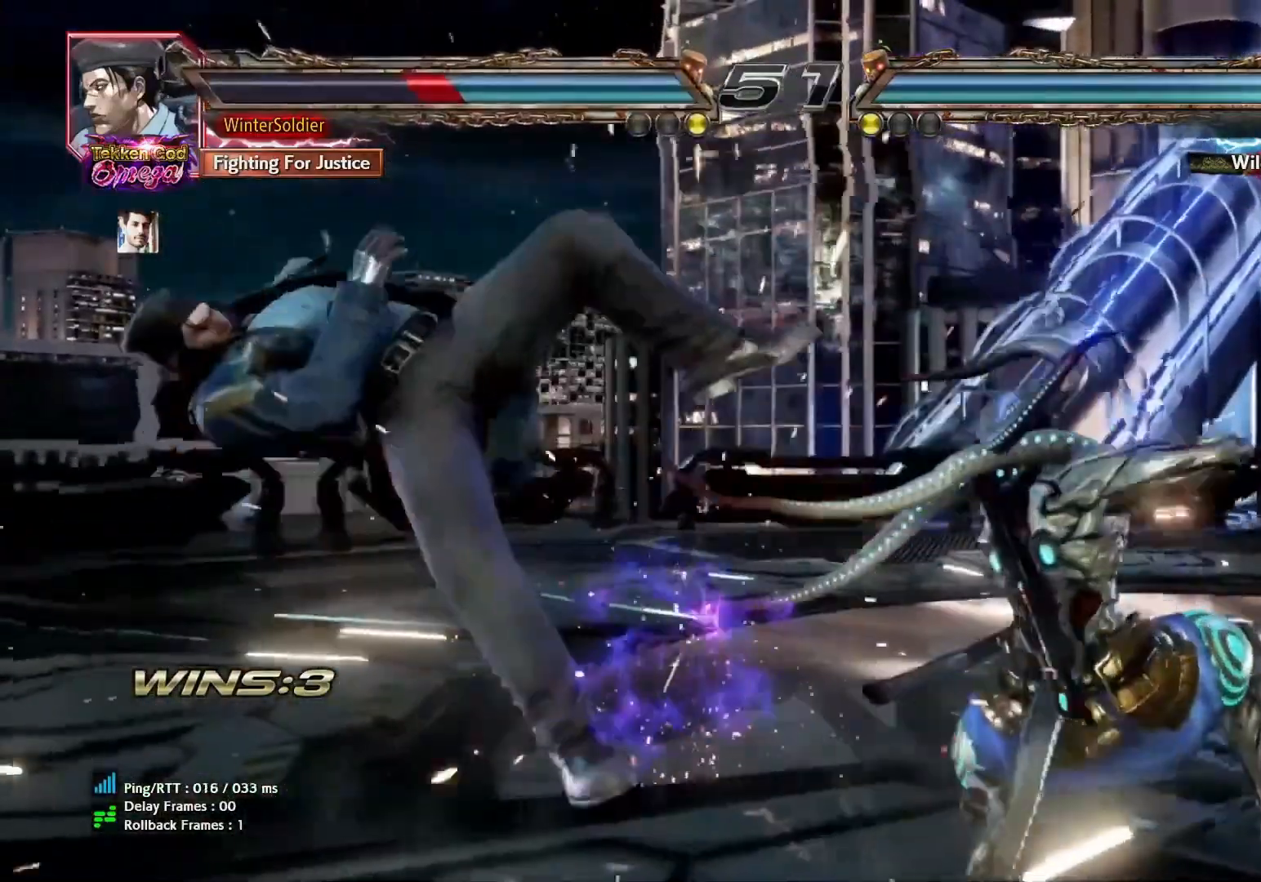
{"buttons": [], "left_stick": "right", "events": [[67, "left_stick", "right"], [133, "left_stick", "center"], [200, "left_stick", "right"], [333, "left_stick", "up-right"], [467, "left_stick", "right"]]}
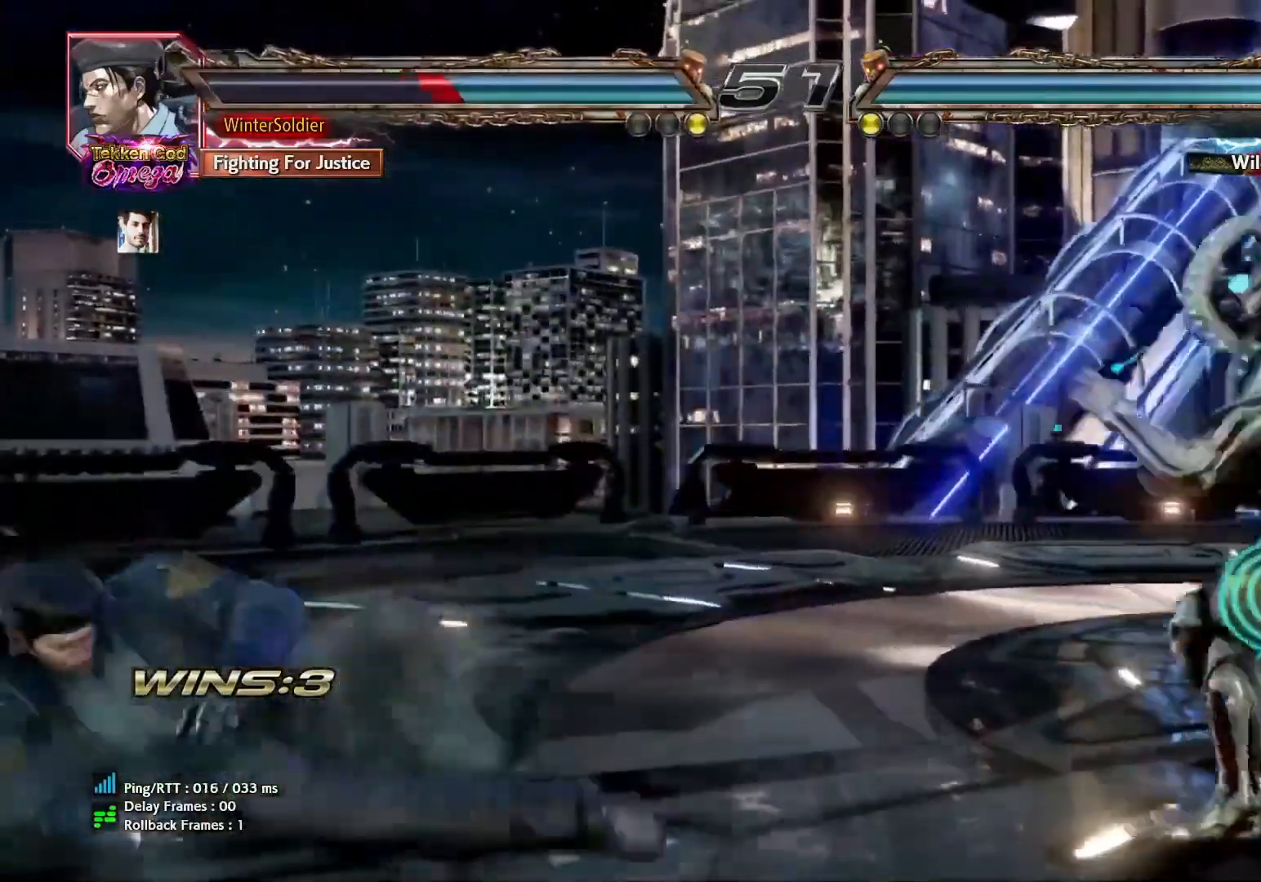
{"buttons": [], "left_stick": "center", "events": [[100, "left_stick", "center"]]}
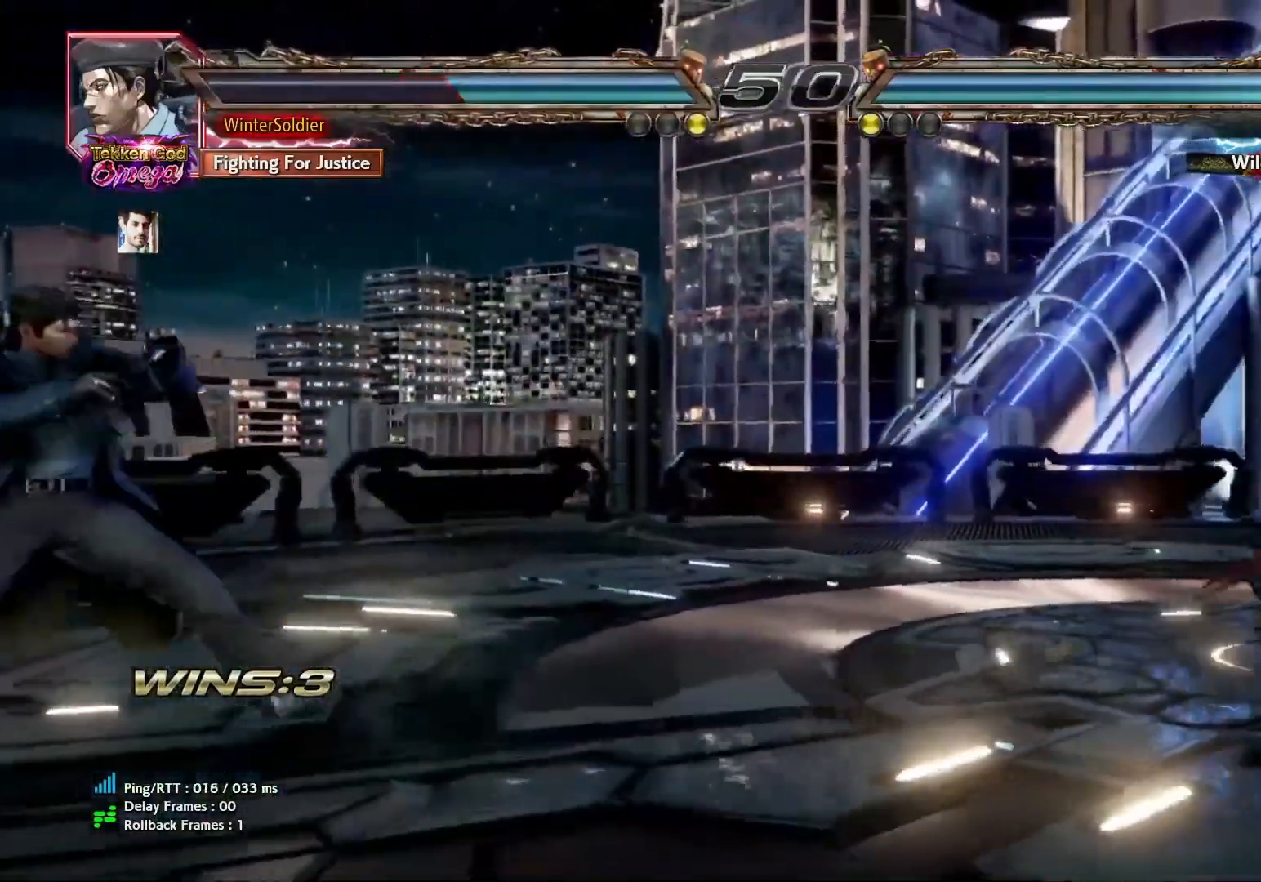
{"buttons": [], "left_stick": "center", "events": [[117, "CIRCLE", "down"], [117, "CROSS", "down"], [167, "CROSS", "up"], [183, "CIRCLE", "up"]]}
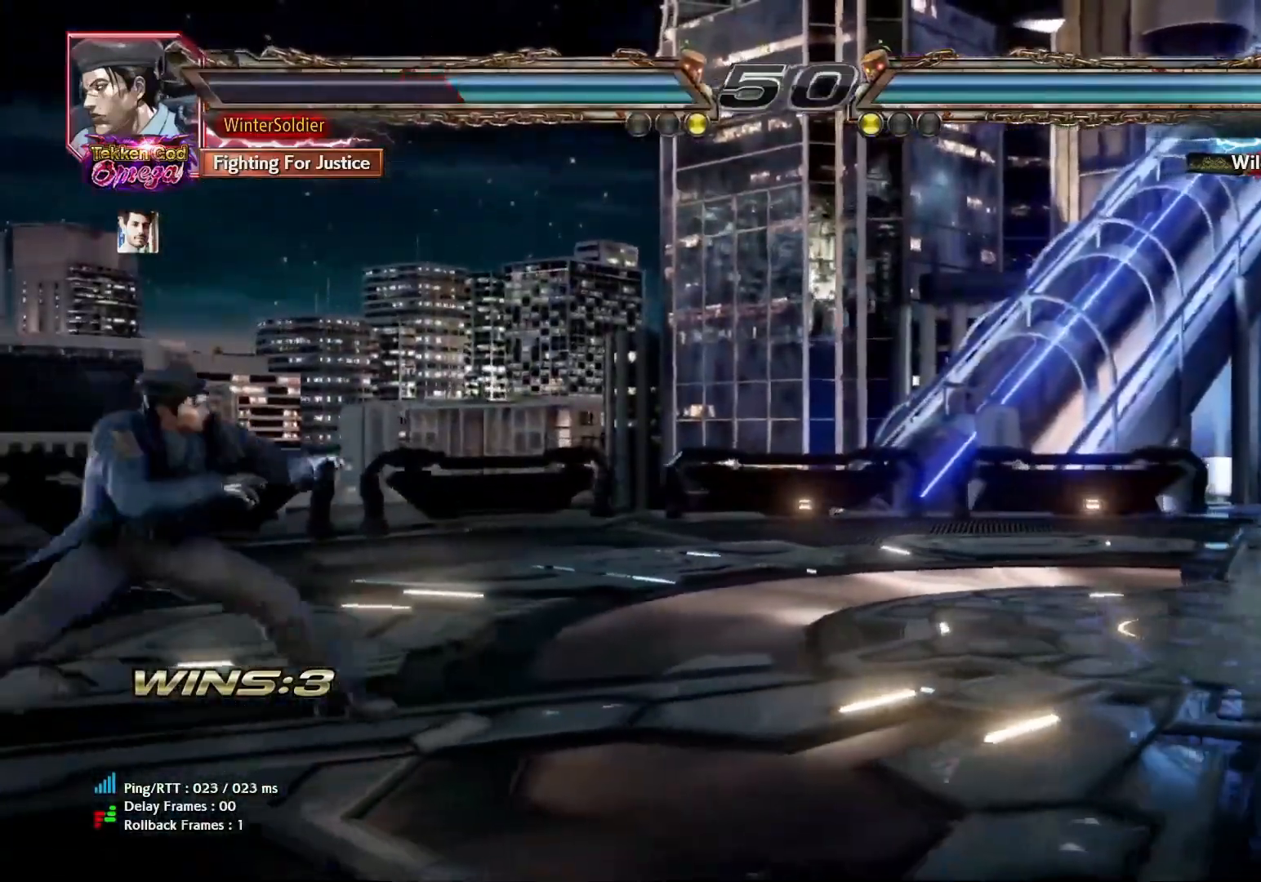
{"buttons": [], "left_stick": "center", "events": [[233, "CROSS", "down"], [300, "CROSS", "up"], [367, "CROSS", "down"], [433, "CROSS", "up"]]}
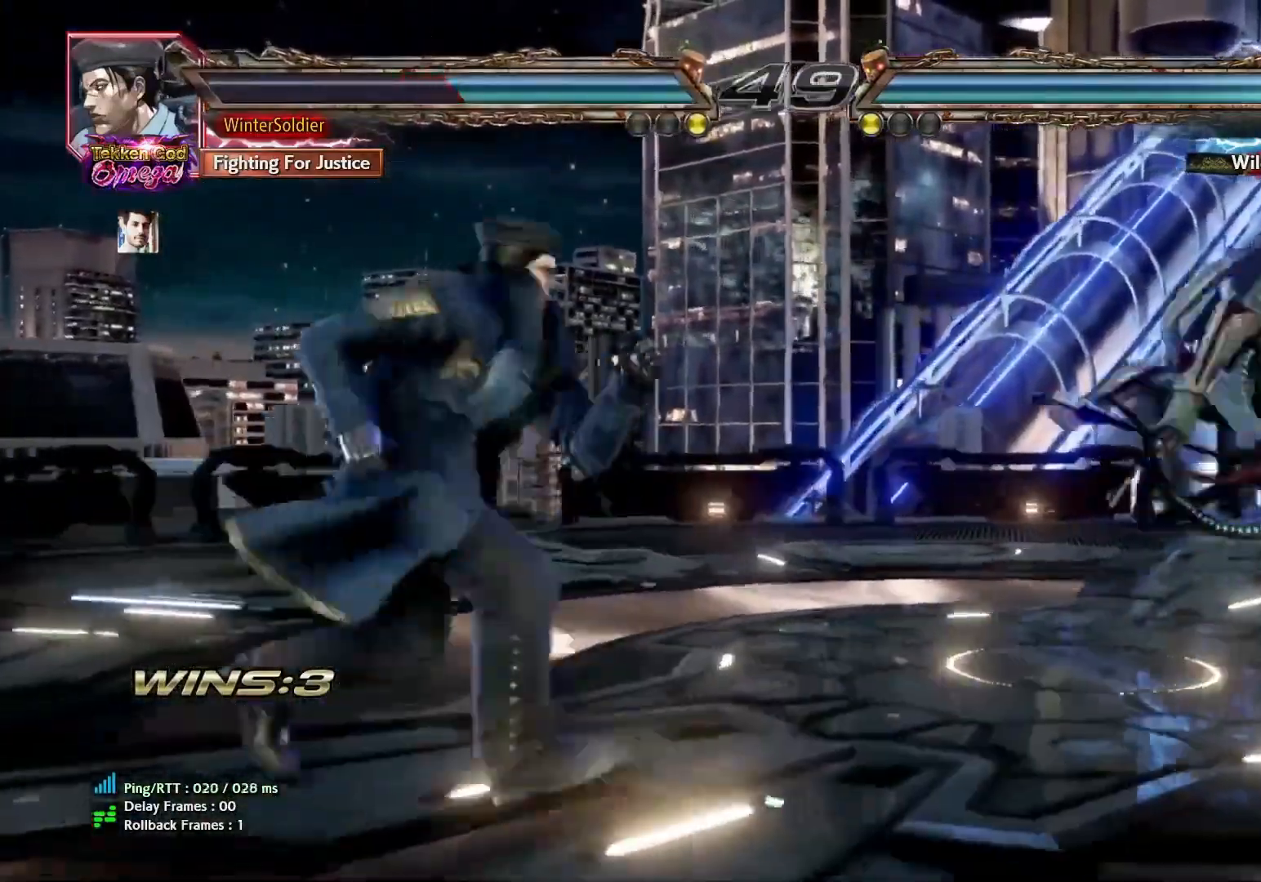
{"buttons": ["SQUARE"], "left_stick": "down-left", "events": [[400, "left_stick", "down-left"], [467, "SQUARE", "down"]]}
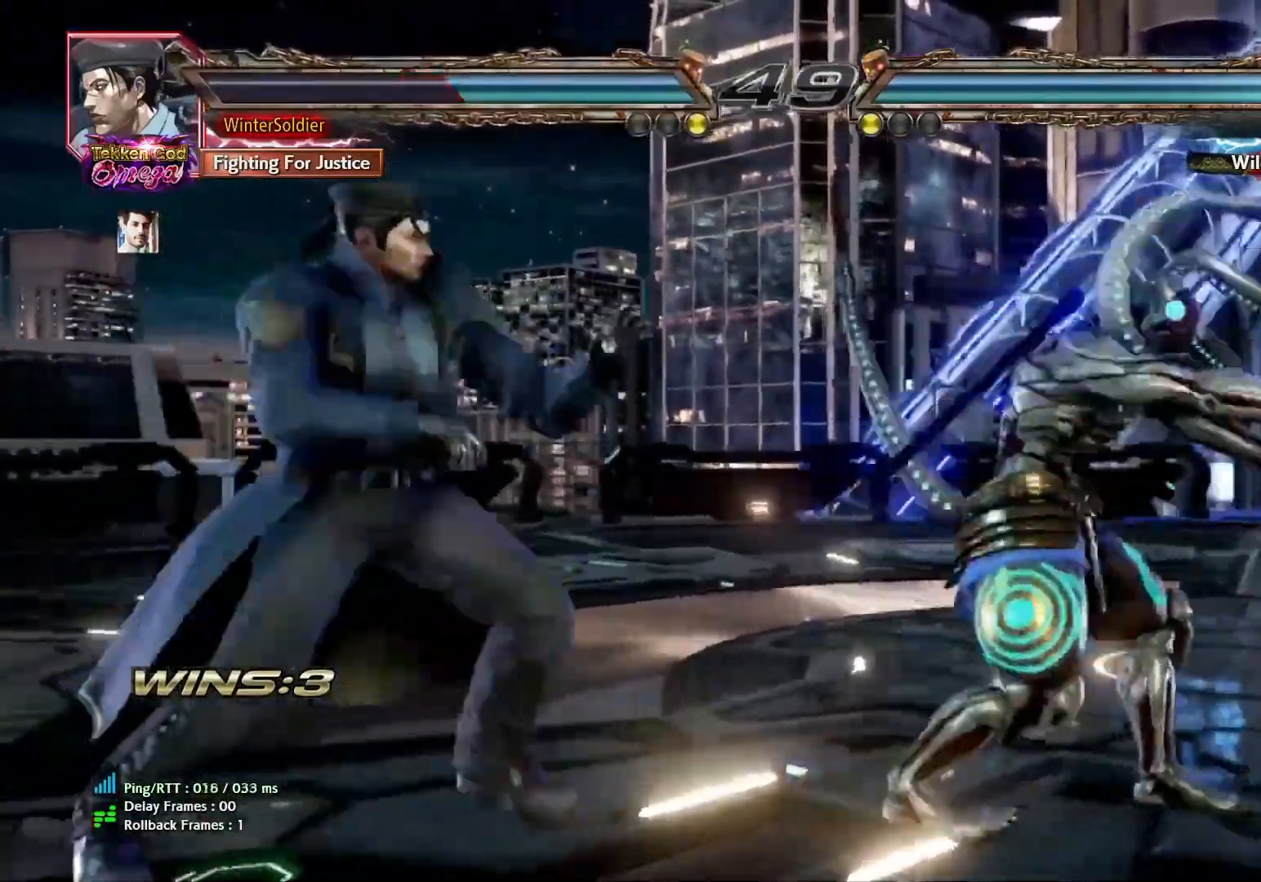
{"buttons": [], "left_stick": "right", "events": [[17, "SQUARE", "up"], [133, "SQUARE", "down"], [183, "SQUARE", "up"], [250, "left_stick", "center"], [350, "left_stick", "right"]]}
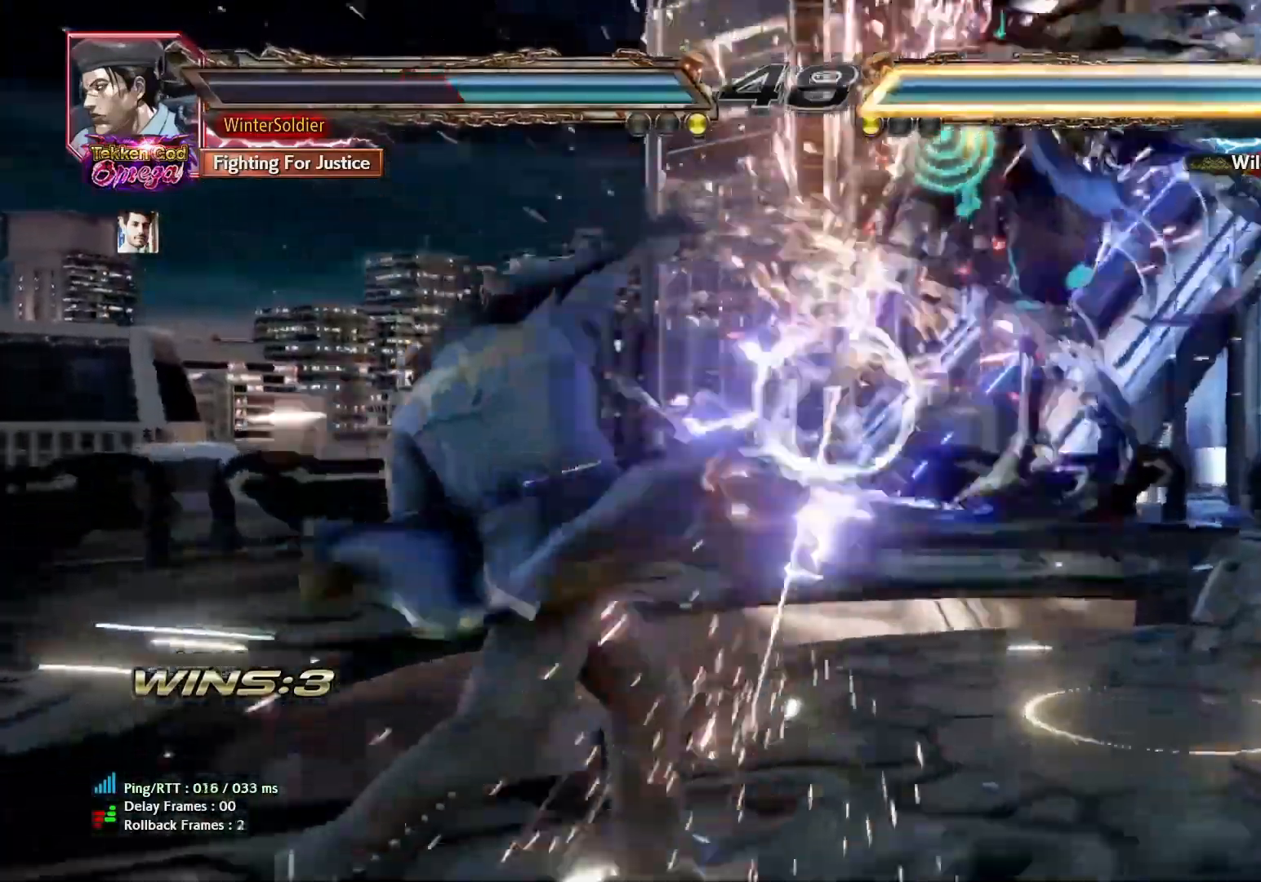
{"buttons": [], "left_stick": "center", "events": [[117, "left_stick", "center"], [450, "left_stick", "down"], [483, "SQUARE", "down"], [500, "SQUARE", "up"], [500, "left_stick", "center"]]}
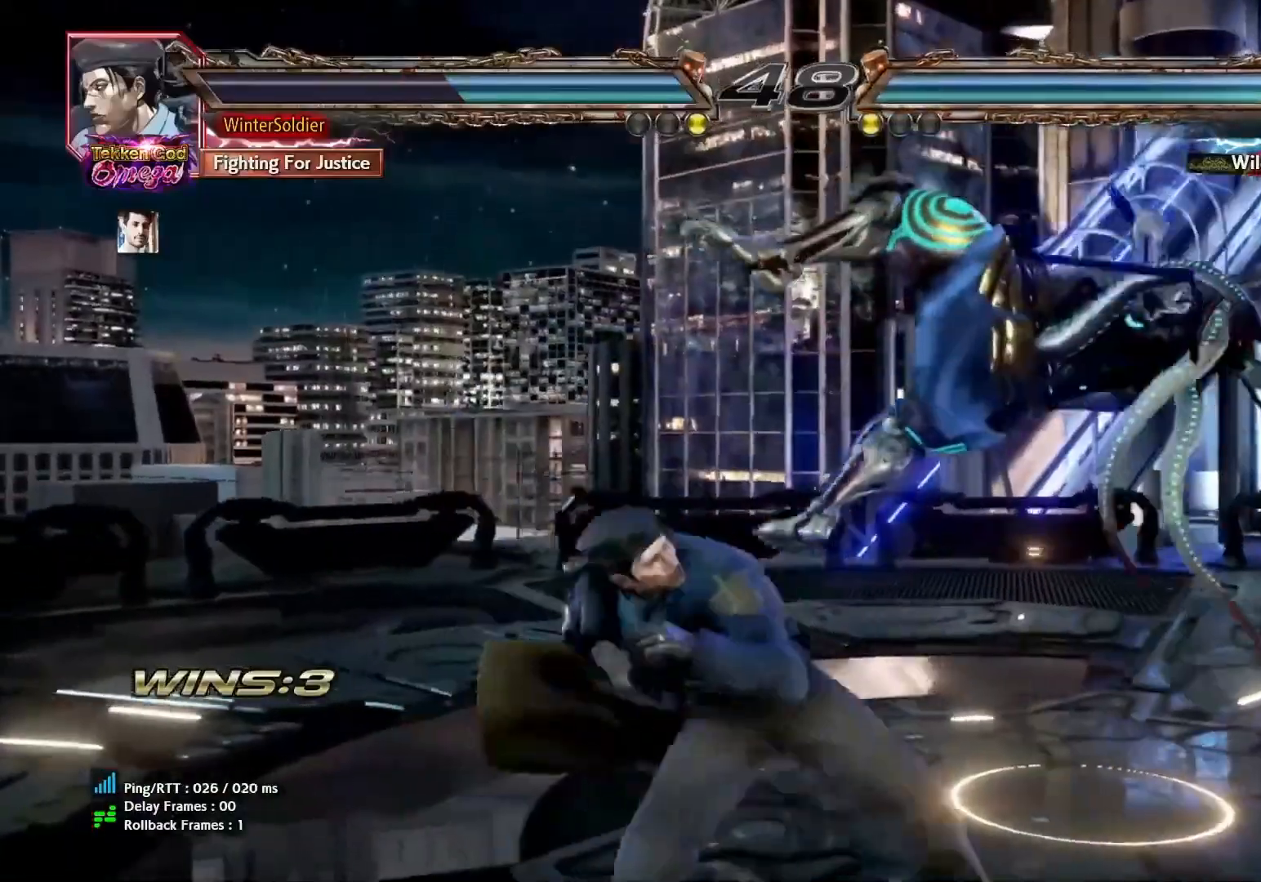
{"buttons": [], "left_stick": "down", "events": [[50, "TRIANGLE", "down"], [83, "TRIANGLE", "up"], [167, "SQUARE", "down"], [183, "left_stick", "down"], [200, "SQUARE", "up"], [200, "TRIANGLE", "down"], [233, "TRIANGLE", "up"], [267, "left_stick", "center"], [300, "SQUARE", "down"], [317, "TRIANGLE", "down"], [333, "TRIANGLE", "up"], [350, "TRIANGLE", "down"], [367, "SQUARE", "up"], [383, "TRIANGLE", "up"], [450, "left_stick", "down"]]}
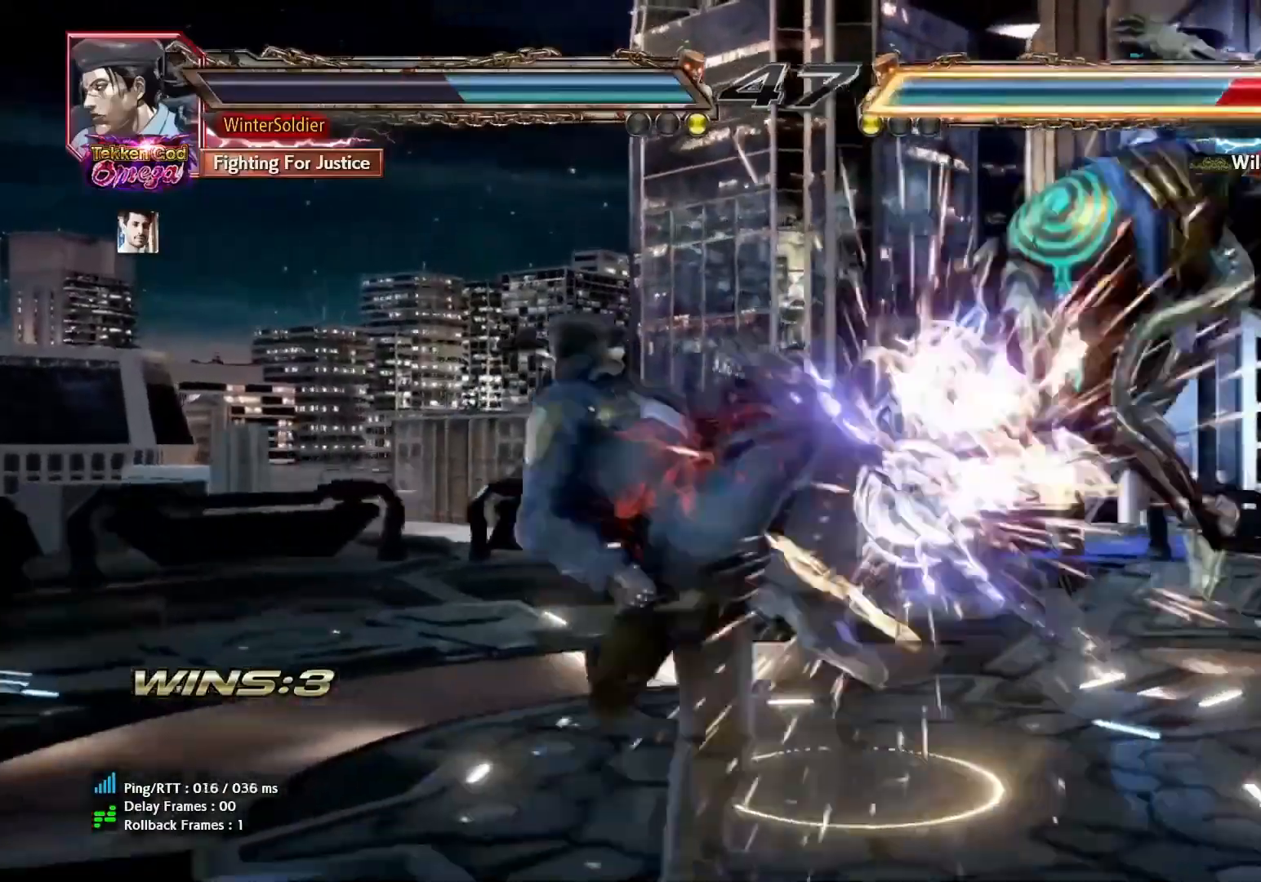
{"buttons": [], "left_stick": "center", "events": [[33, "left_stick", "center"], [217, "left_stick", "down"], [333, "left_stick", "center"]]}
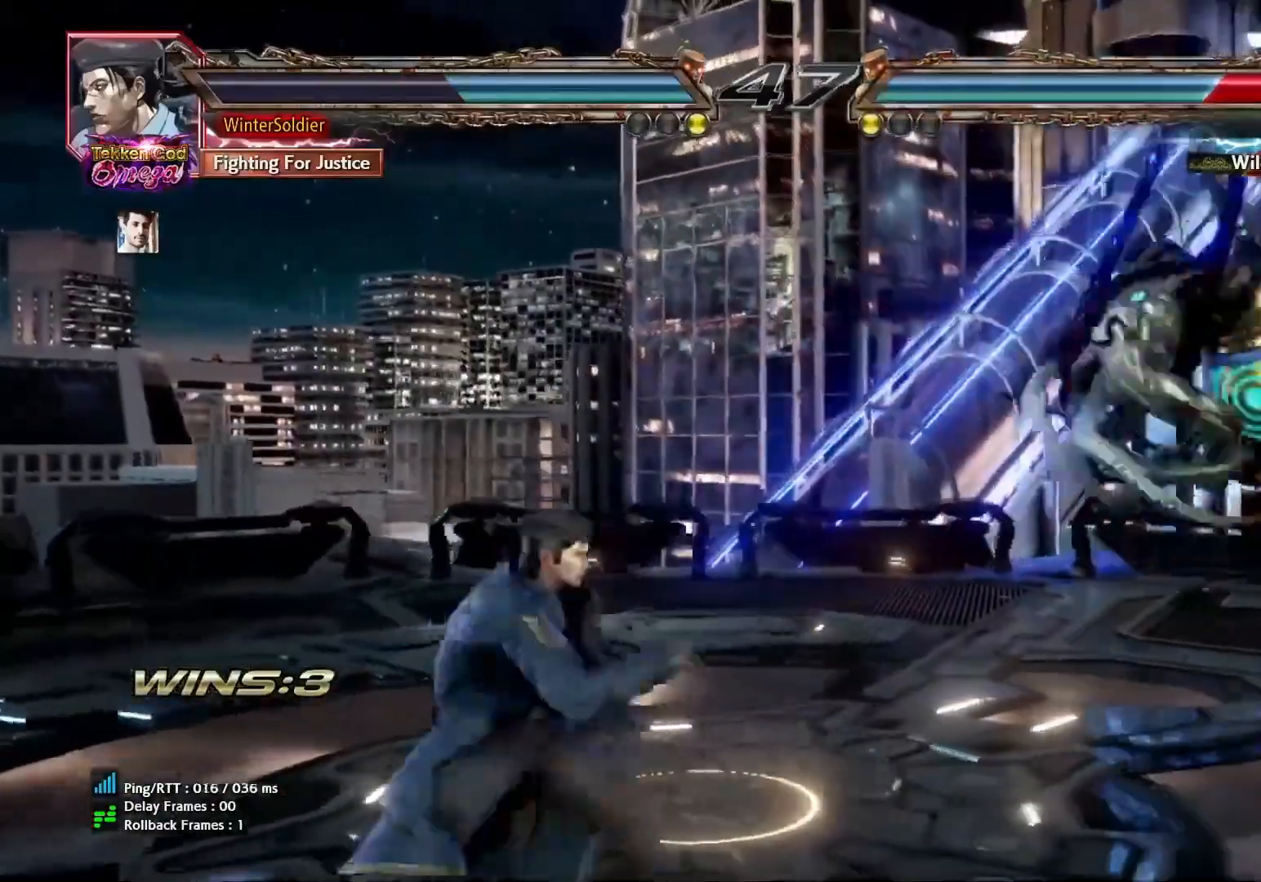
{"buttons": ["SQUARE", "TRIANGLE"], "left_stick": "center", "events": [[17, "SQUARE", "down"], [17, "left_stick", "down"], [33, "SQUARE", "up"], [100, "left_stick", "center"], [200, "SQUARE", "down"], [217, "SQUARE", "up"], [250, "TRIANGLE", "down"], [267, "TRIANGLE", "up"], [300, "left_stick", "down"], [350, "SQUARE", "down"], [383, "TRIANGLE", "down"], [400, "left_stick", "center"], [417, "SQUARE", "up"], [433, "TRIANGLE", "up"], [500, "SQUARE", "down"], [500, "TRIANGLE", "down"]]}